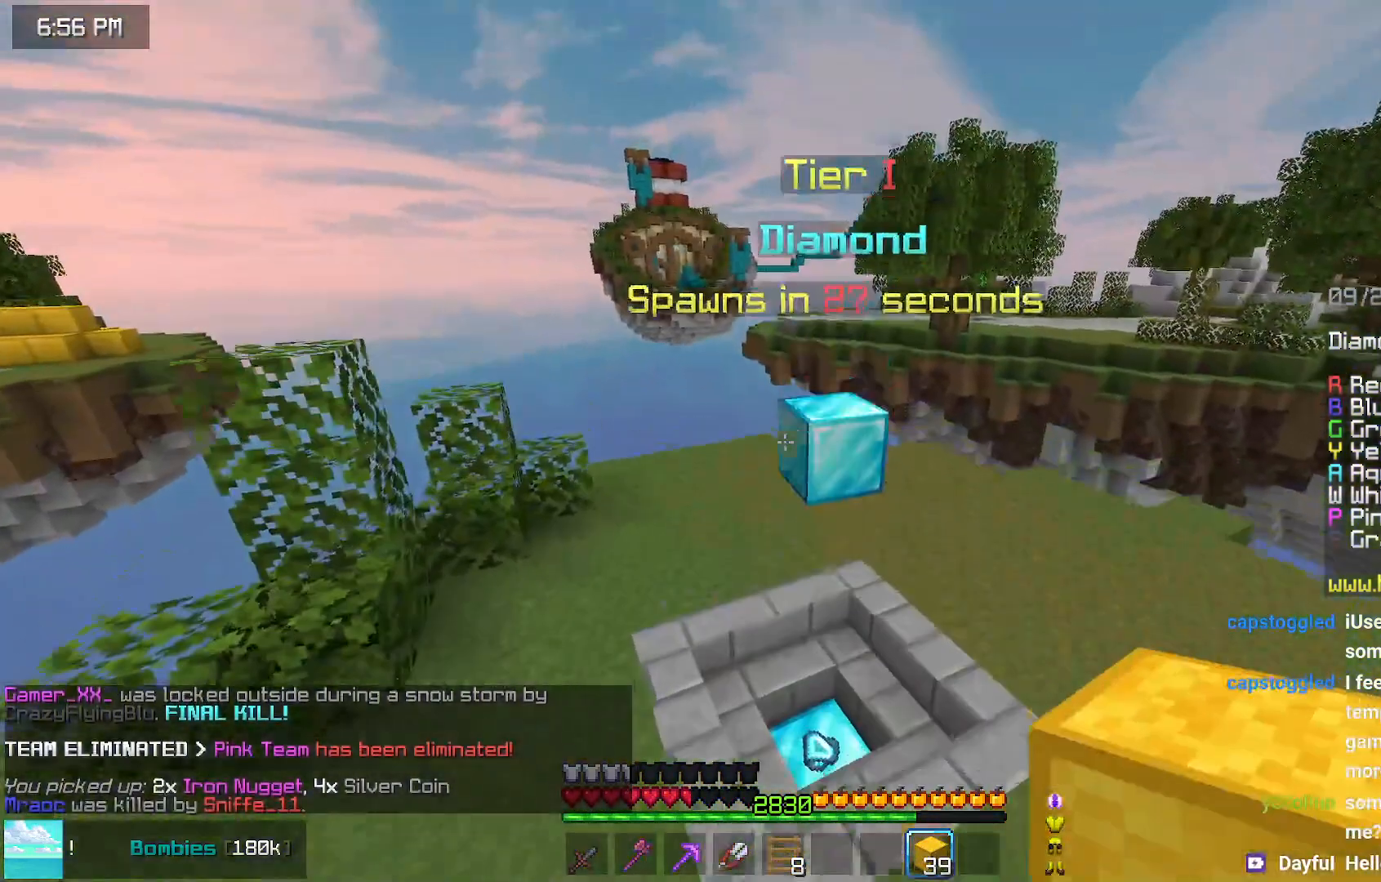
Gameplay with keyboard and mouse; each line is a JSON object with the keys and mouse buttons held at the frame after it. "events" lists presses ("down") and releases ("up") of "down", "left", "right", "space", "up", "mouse_left" and "mouse_right" between this image and that frame as [ms after this image, input, new state], when the widget could be followed in between. "mouse_left", "mouse_right" = the "left", "right" buttons of the "mouse" list. No other keys are recorded. Fast repeated clicks can show as one long hold. Mouse movement is not recorded.
{"keys": ["up"], "mouse": [], "events": [[167, "space", "up"]]}
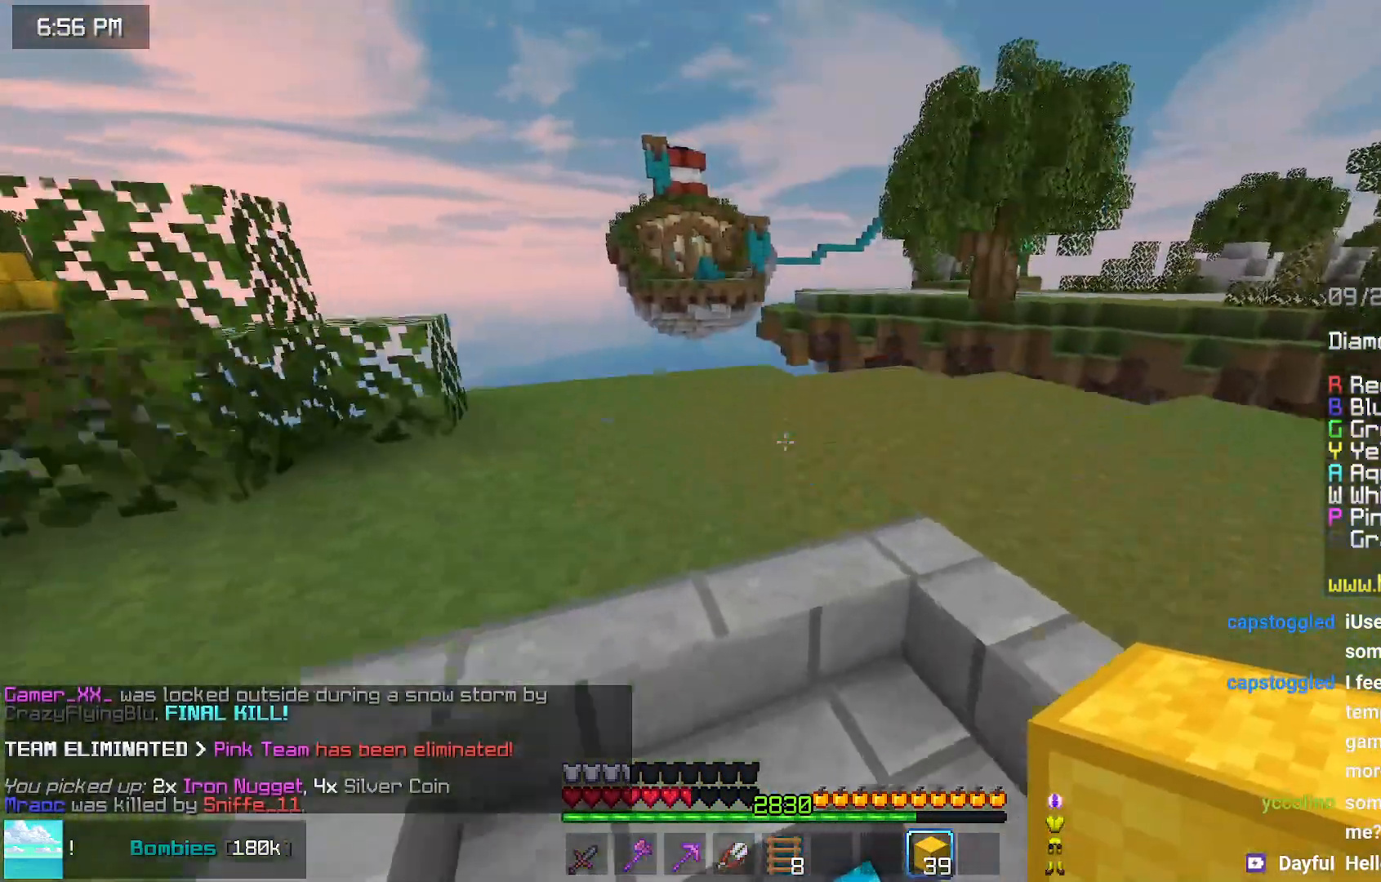
{"keys": ["left", "up"], "mouse": [], "events": [[17, "up", "up"], [117, "down", "down"], [283, "down", "up"], [283, "left", "down"], [383, "up", "down"]]}
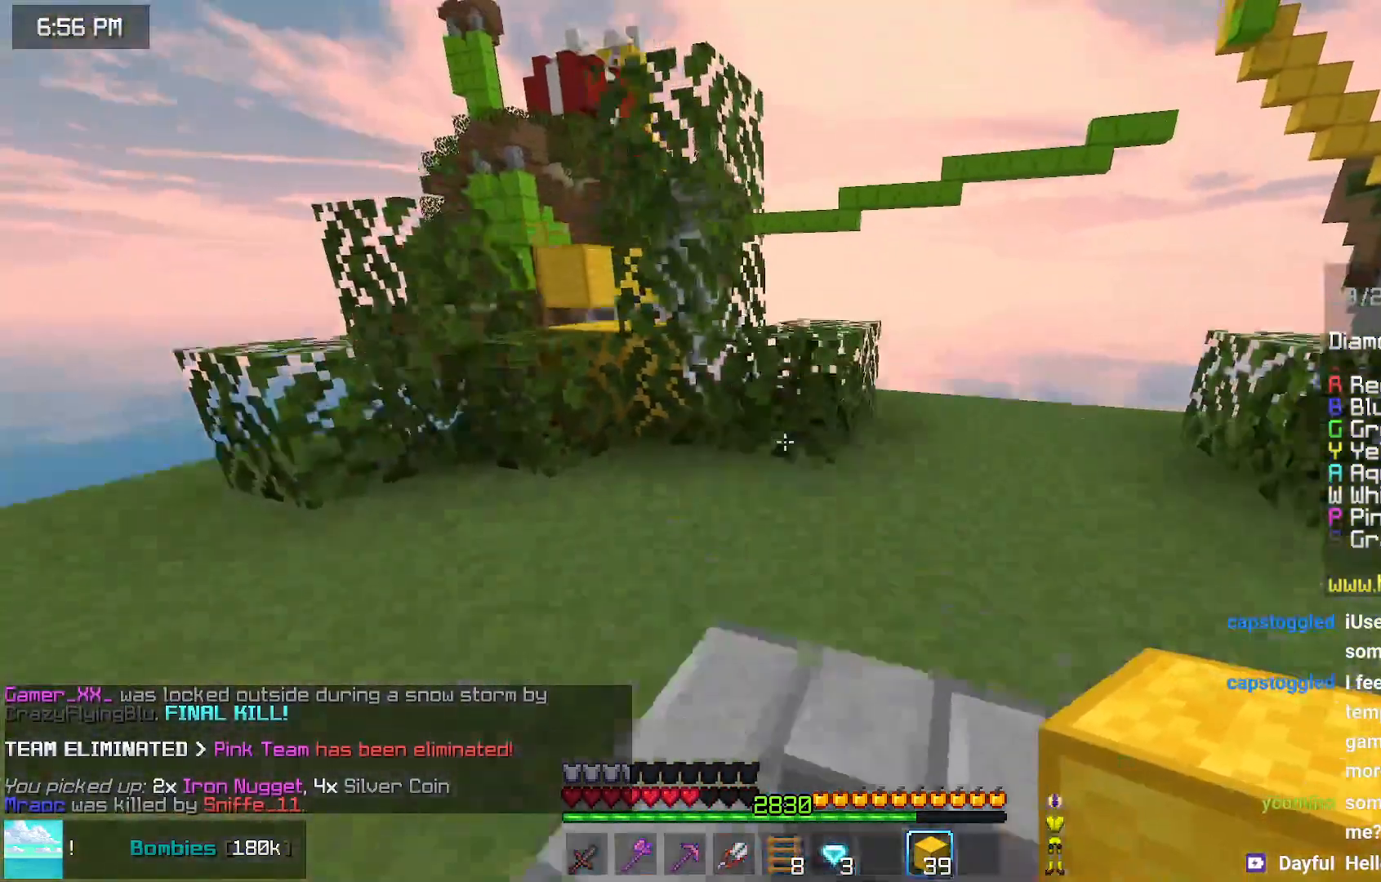
{"keys": ["space", "up"], "mouse": [], "events": [[233, "left", "up"], [450, "space", "down"]]}
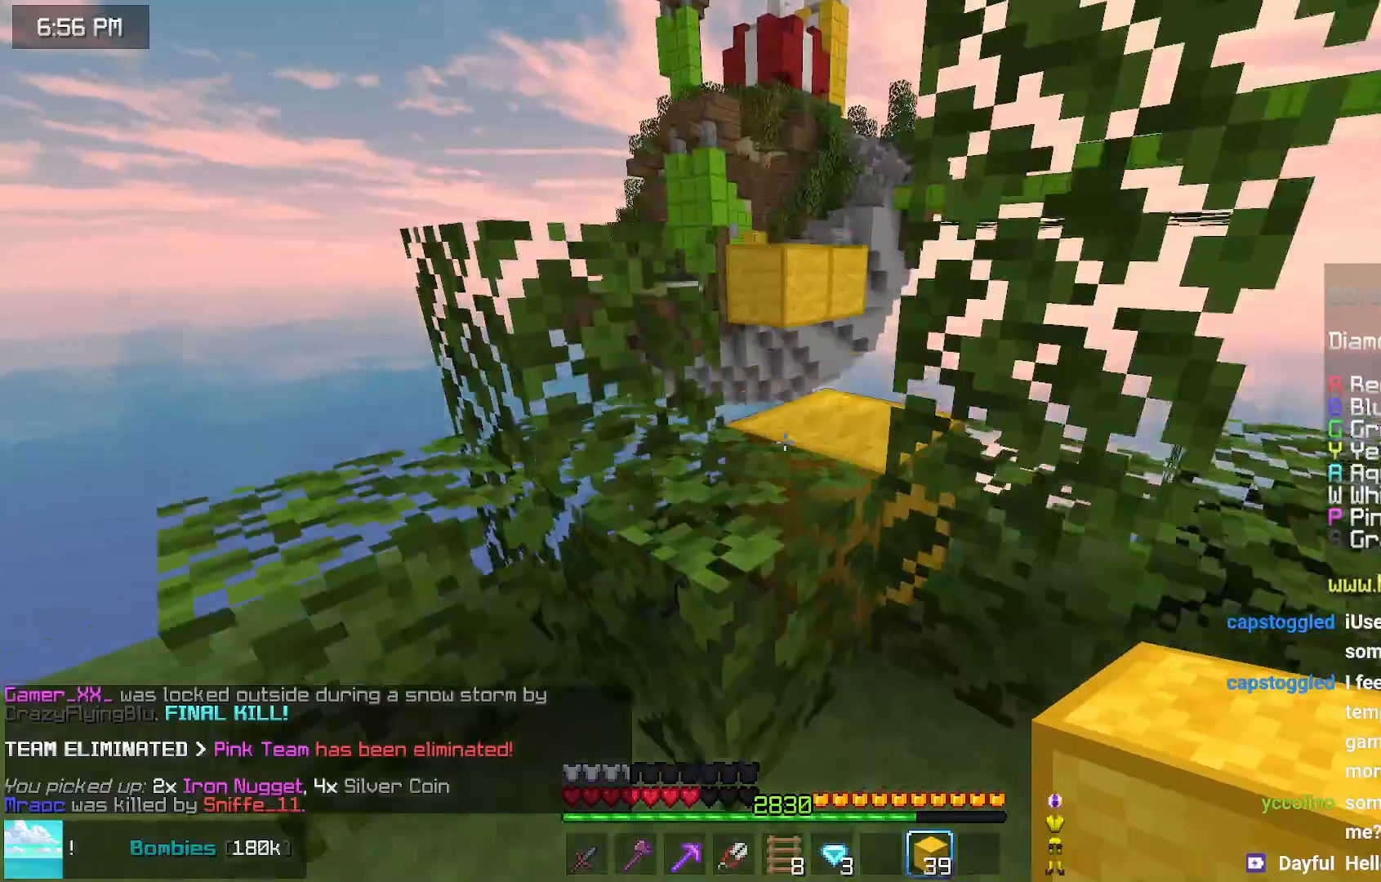
{"keys": ["down"], "mouse": ["right"], "events": [[200, "space", "up"], [317, "up", "up"], [417, "down", "down"], [417, "mouse_right", "down"]]}
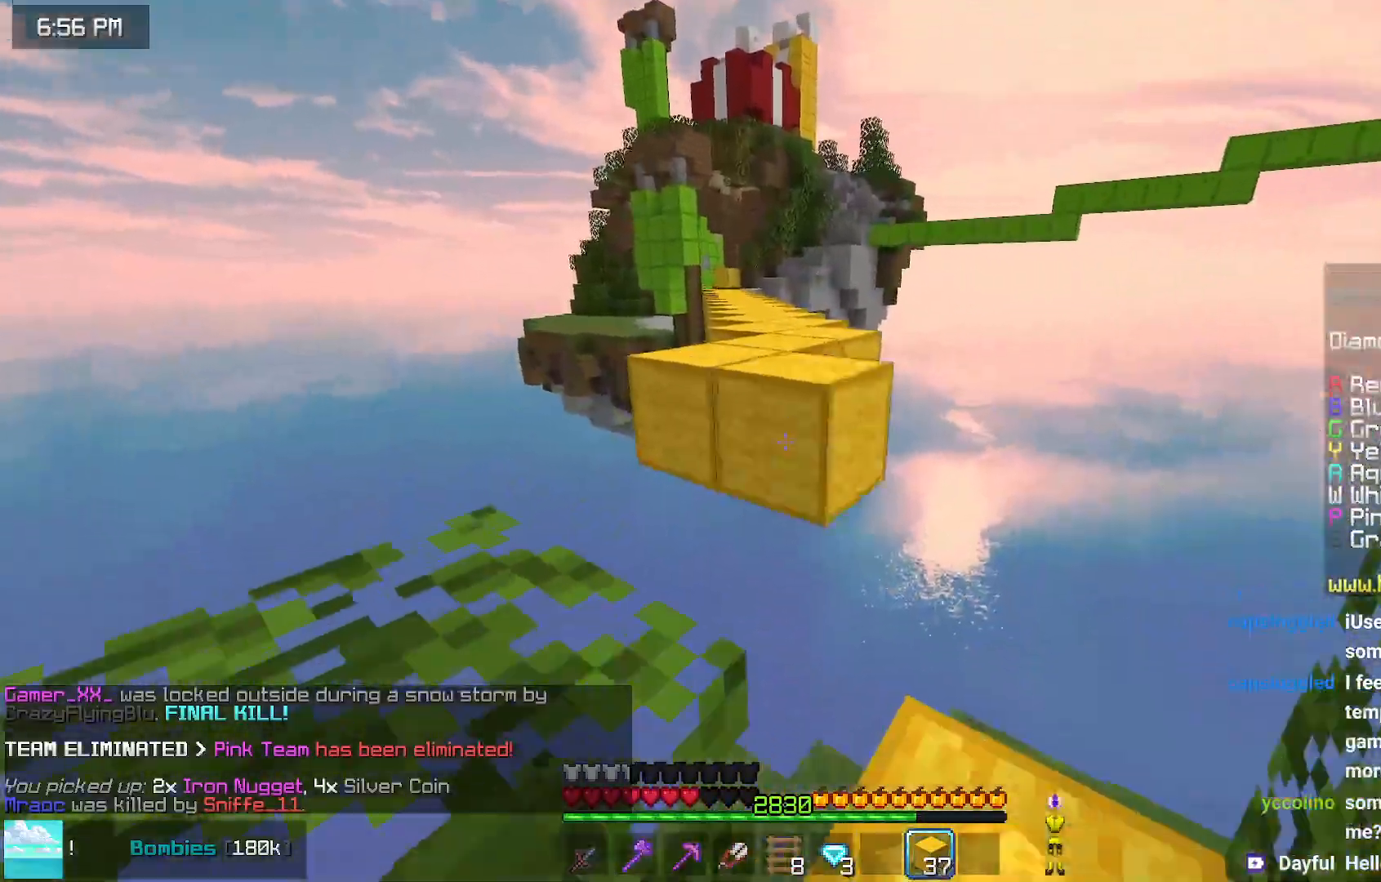
{"keys": ["up"], "mouse": [], "events": [[17, "space", "down"], [67, "down", "up"], [67, "mouse_right", "up"], [183, "up", "down"], [233, "mouse_right", "down"], [233, "space", "up"], [333, "mouse_right", "up"]]}
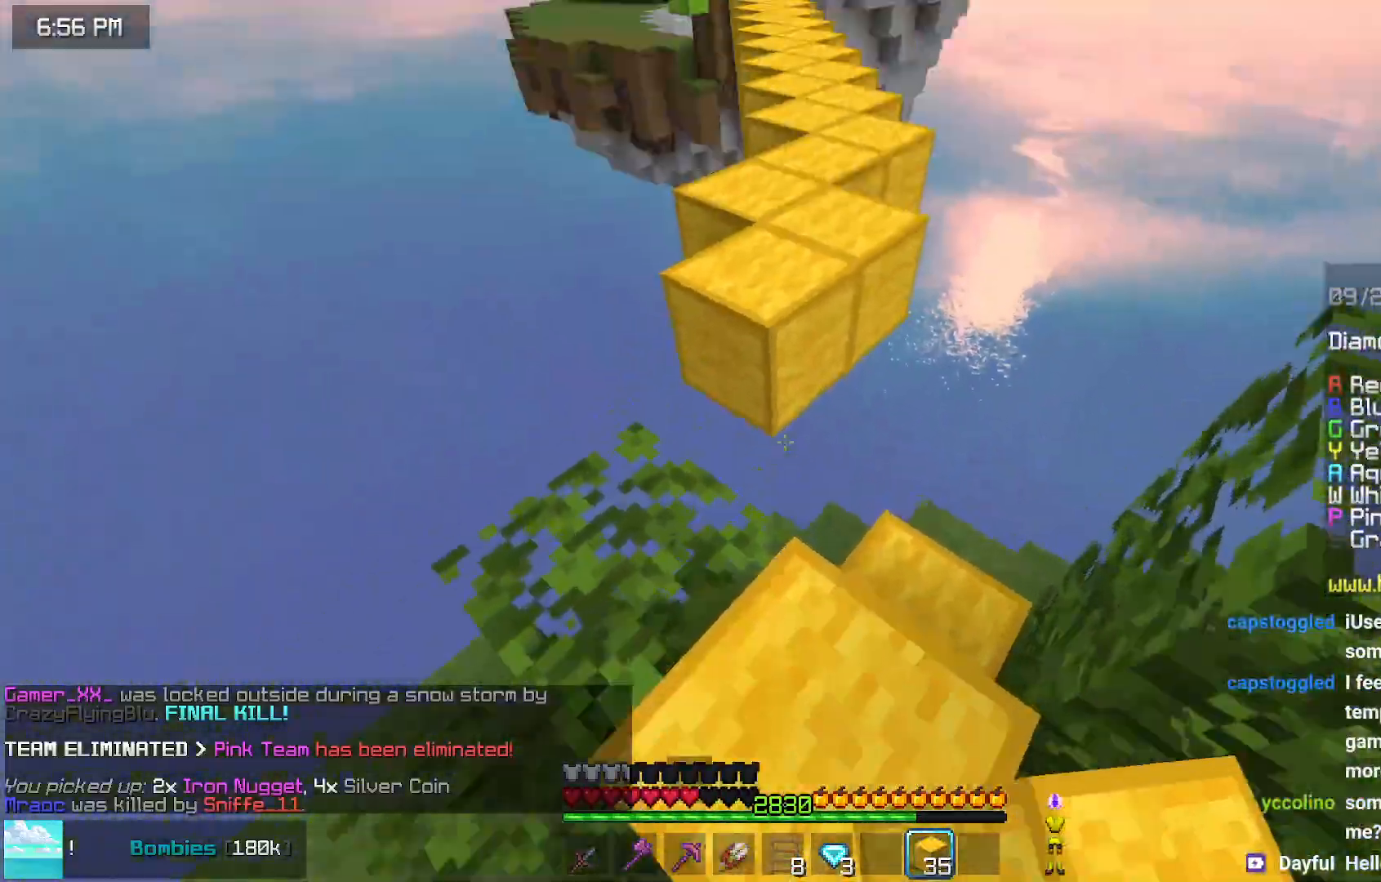
{"keys": ["space", "up"], "mouse": [], "events": [[133, "space", "down"]]}
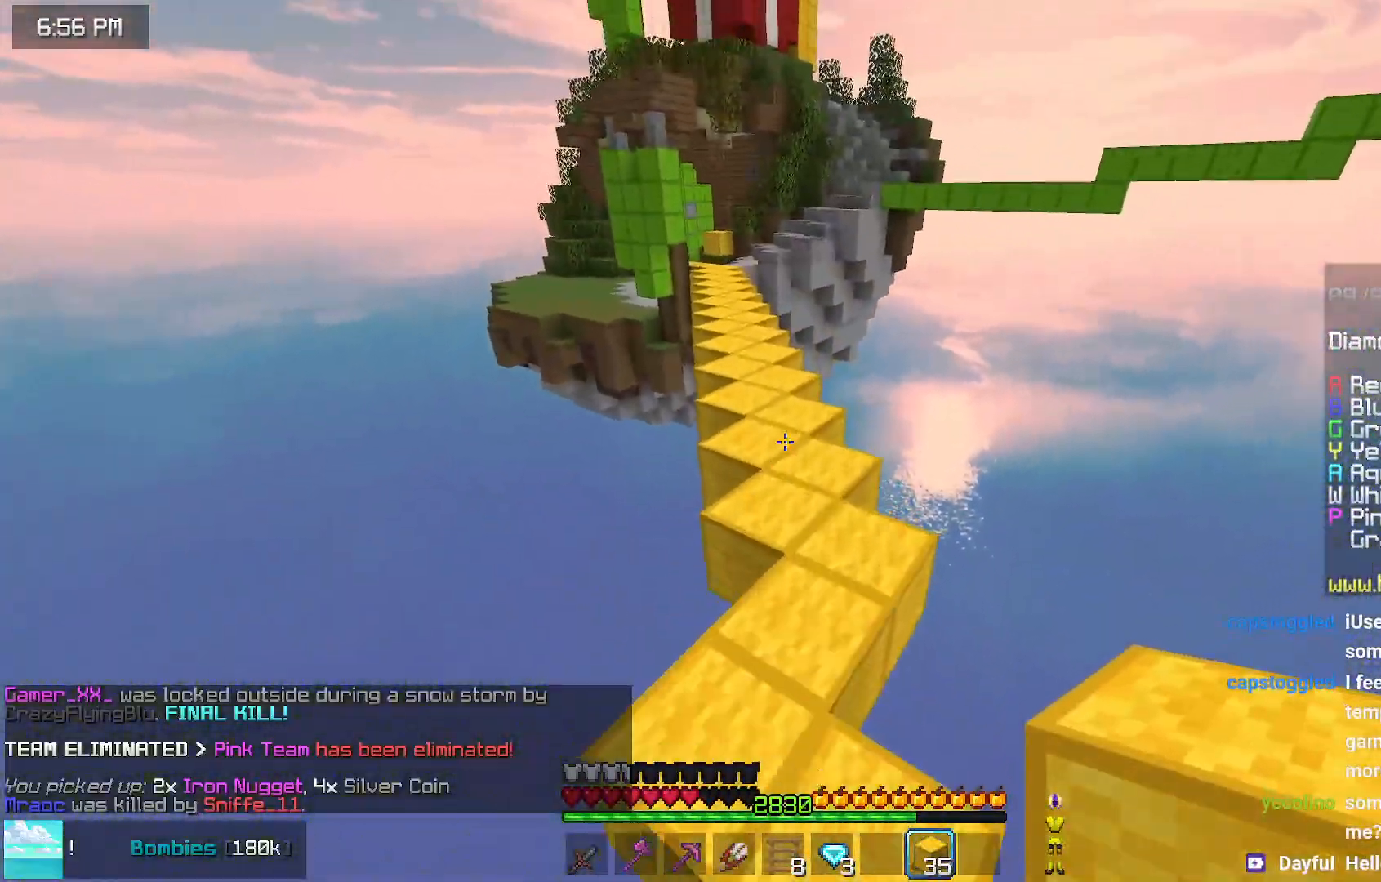
{"keys": ["space", "up"], "mouse": [], "events": []}
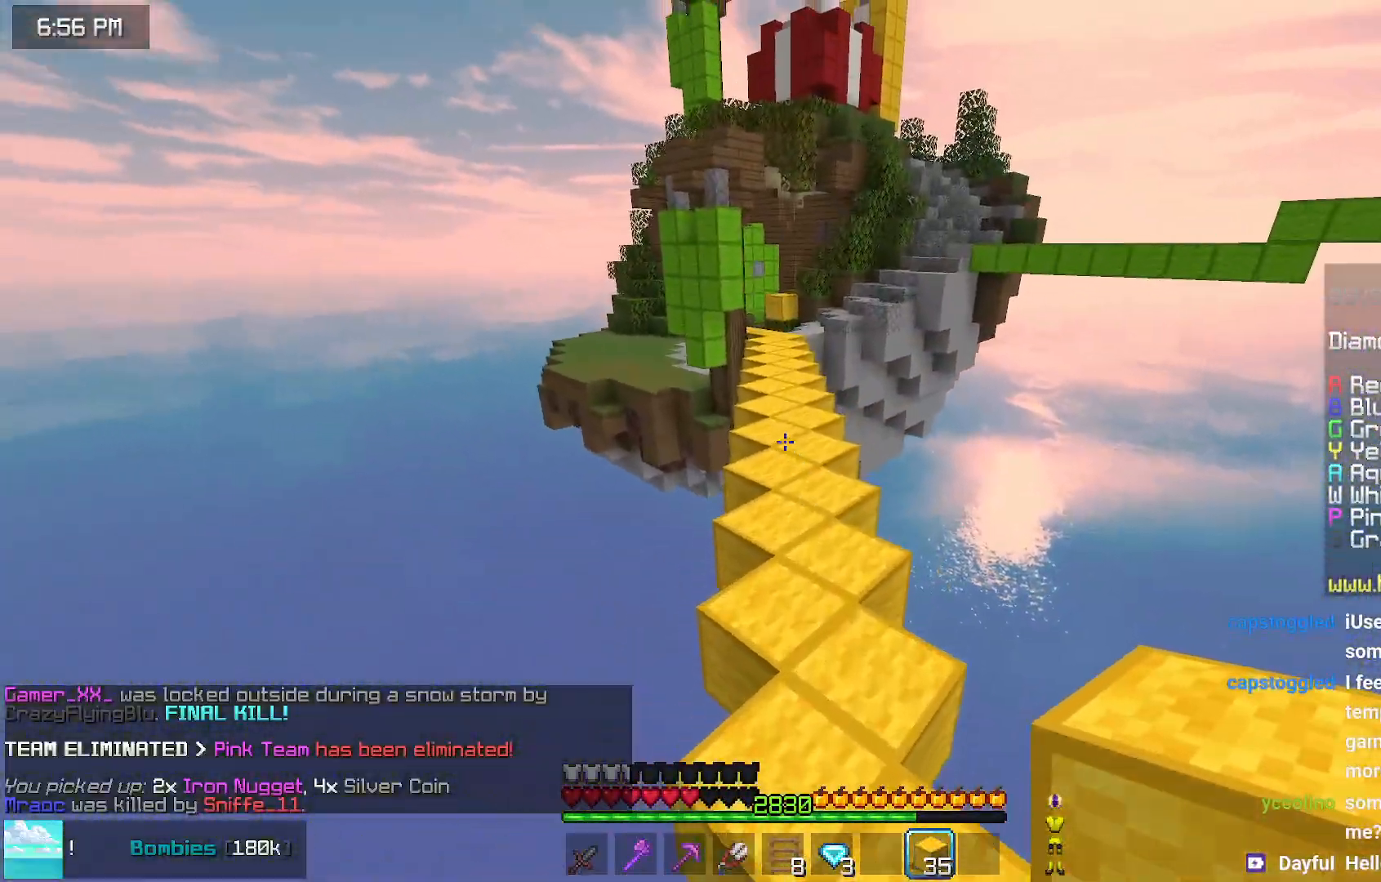
{"keys": ["space", "up"], "mouse": [], "events": []}
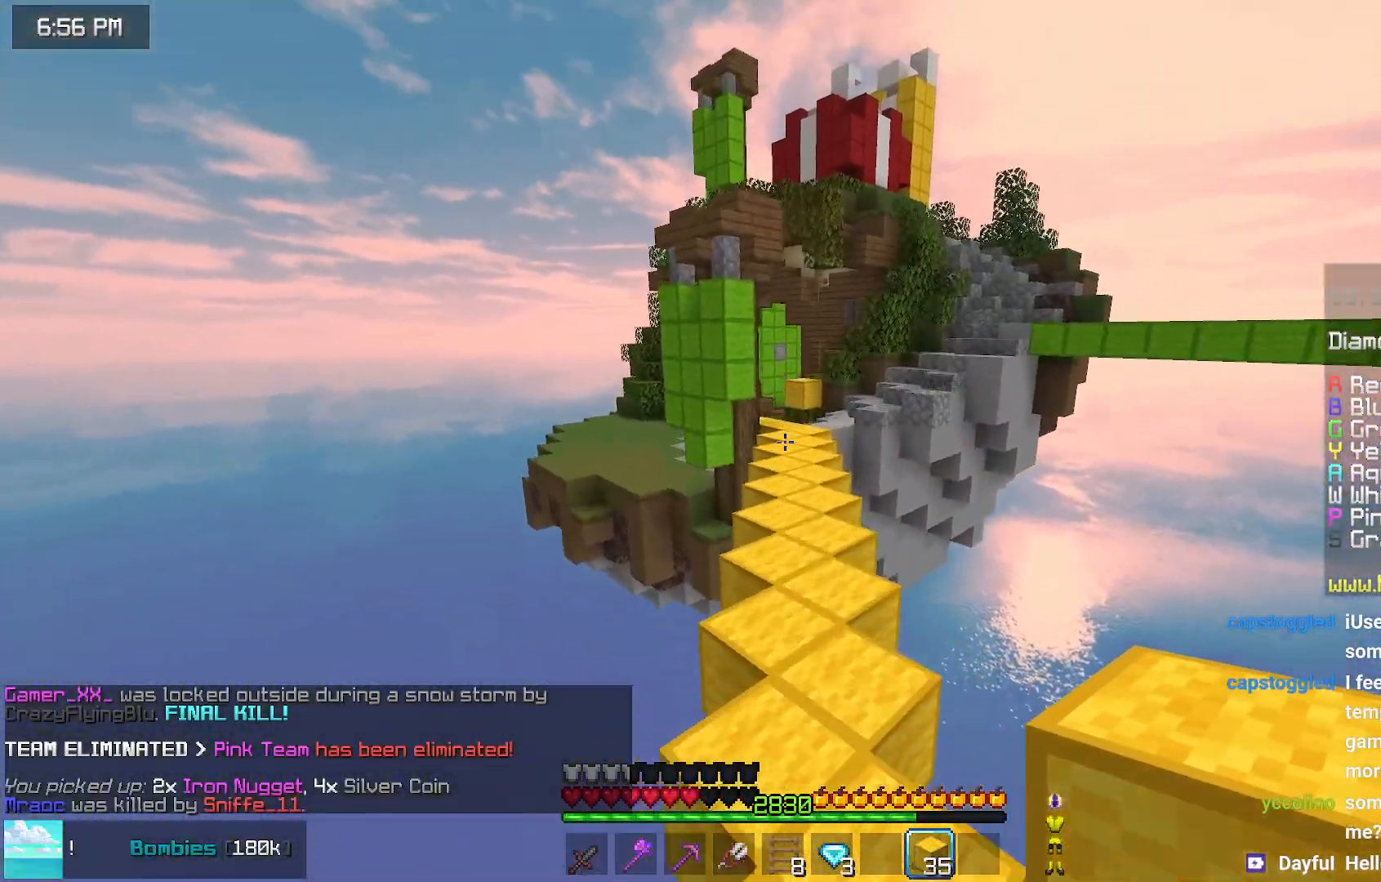
{"keys": ["space", "up"], "mouse": [], "events": []}
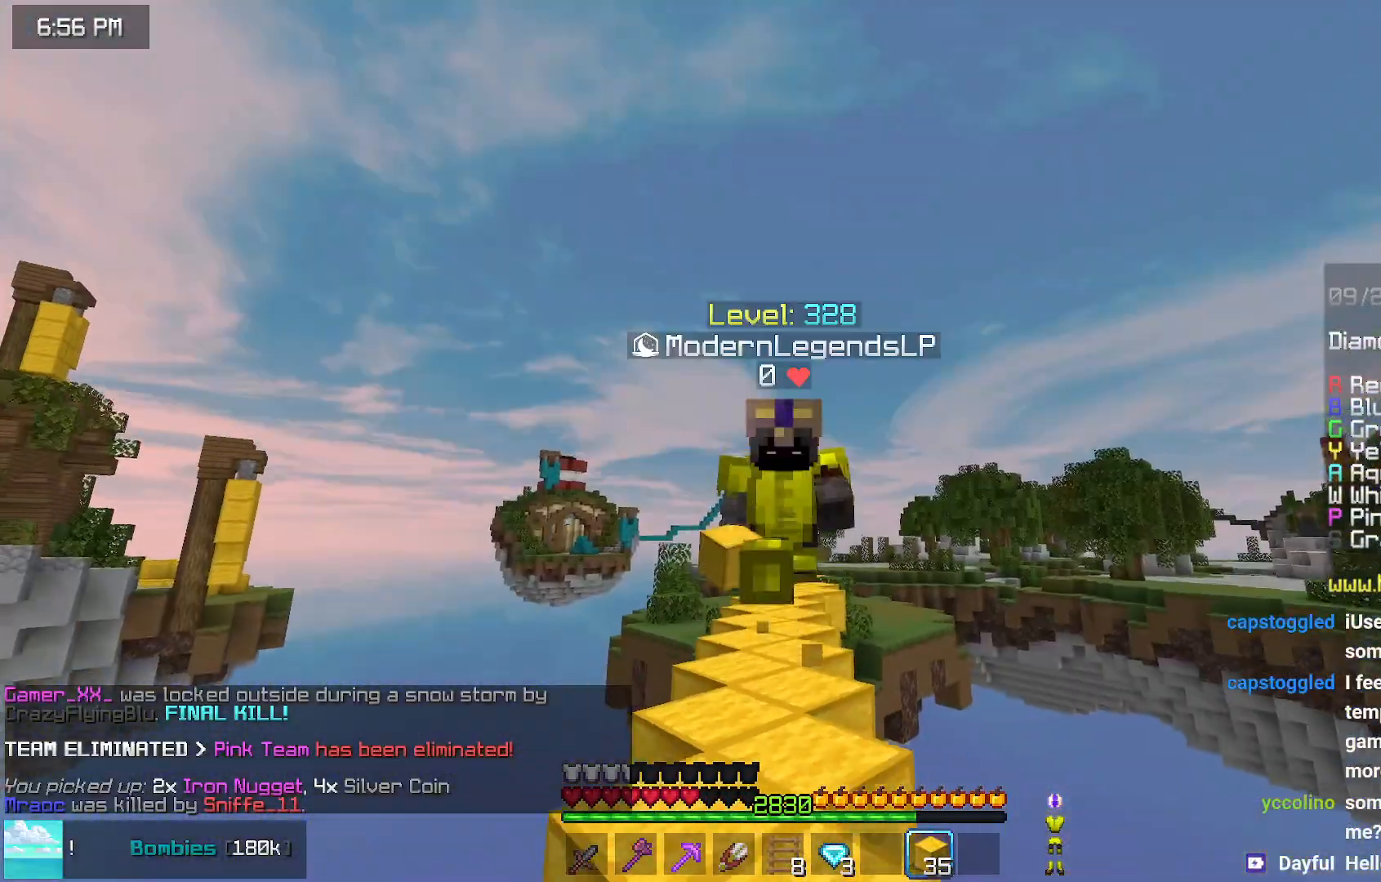
{"keys": ["space", "up"], "mouse": [], "events": []}
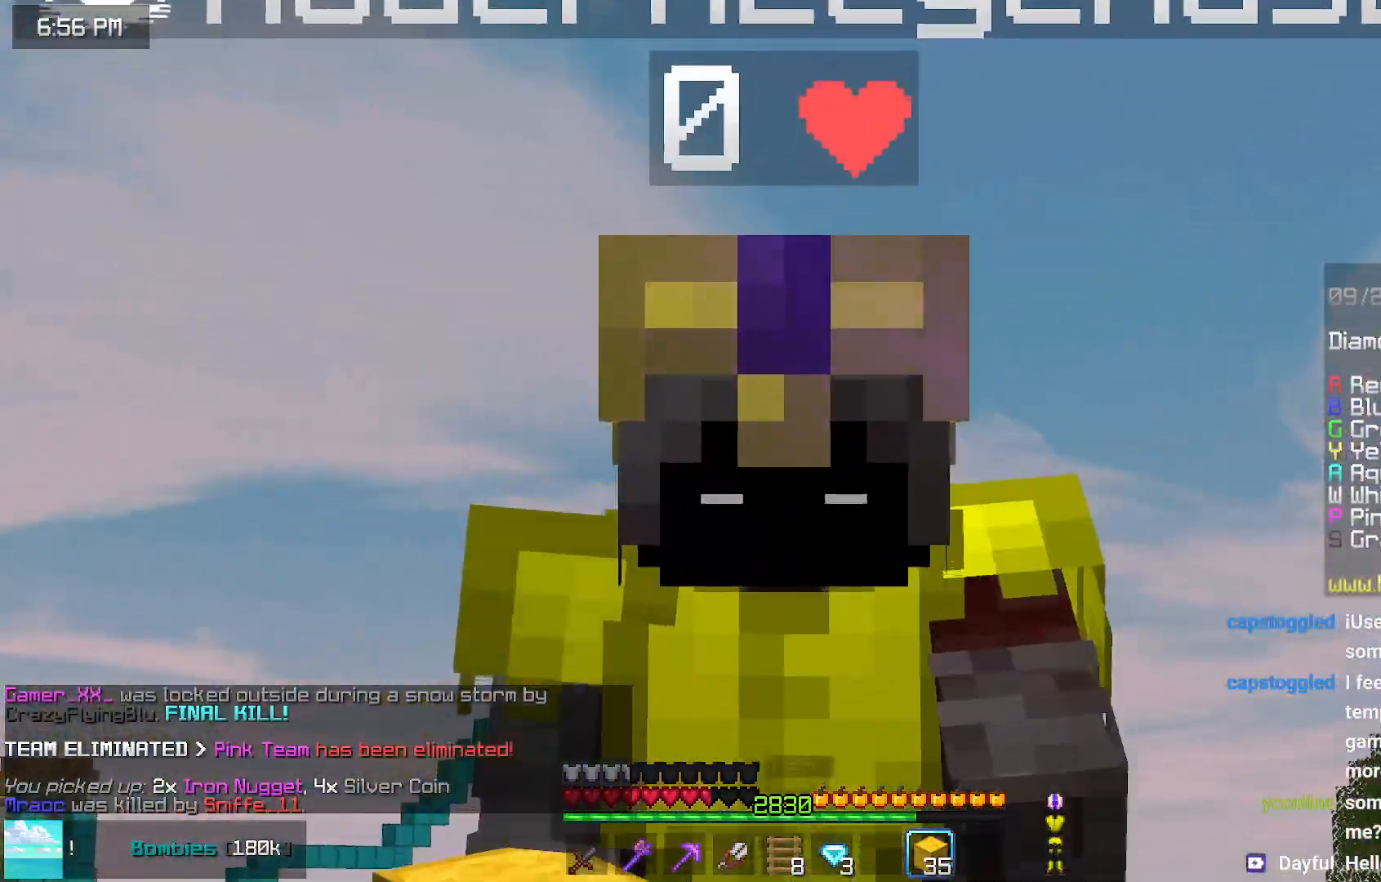
{"keys": ["space", "up"], "mouse": [], "events": []}
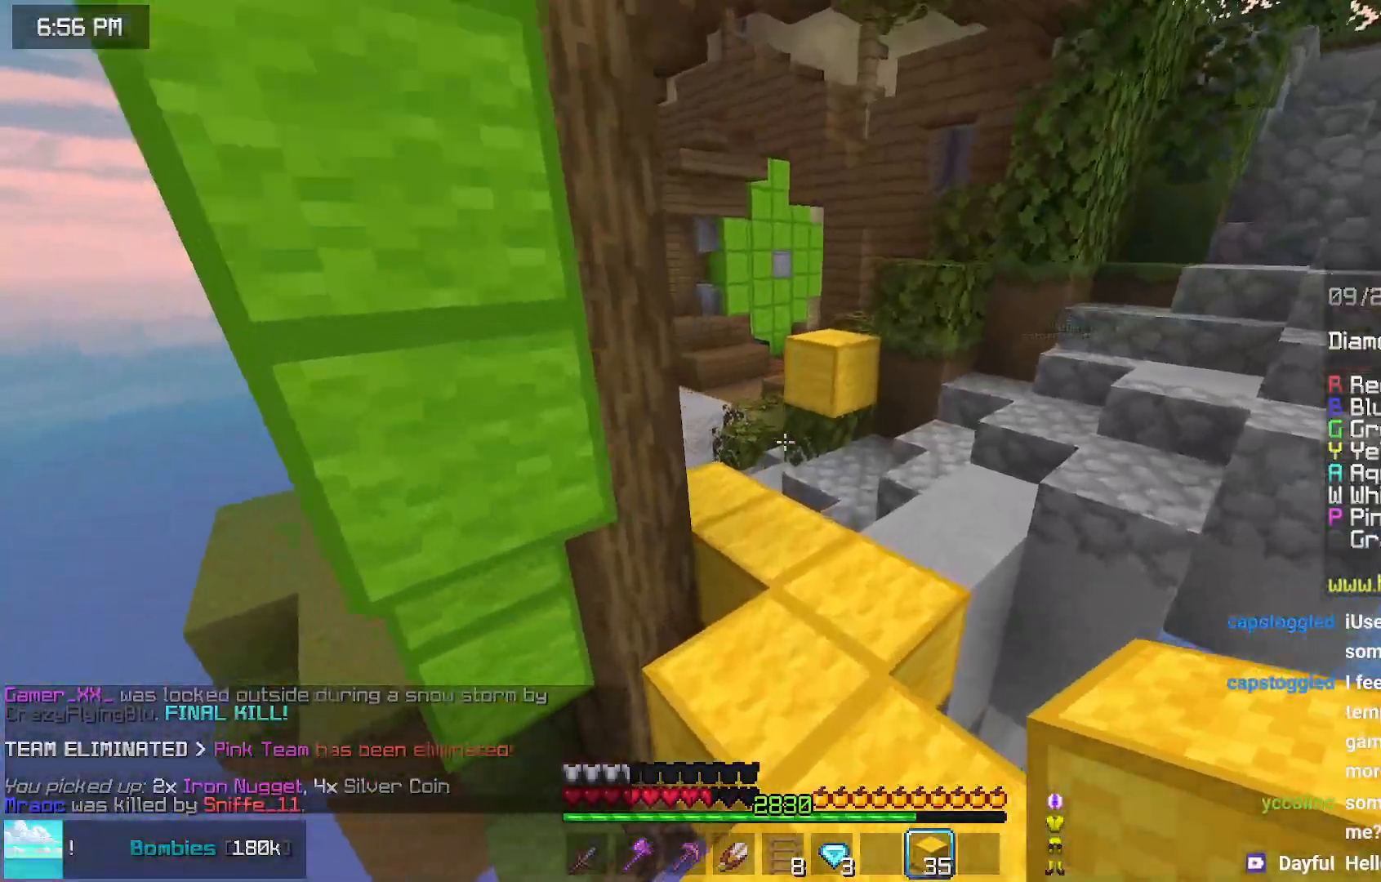
{"keys": ["left", "space", "up"], "mouse": [], "events": [[250, "left", "down"]]}
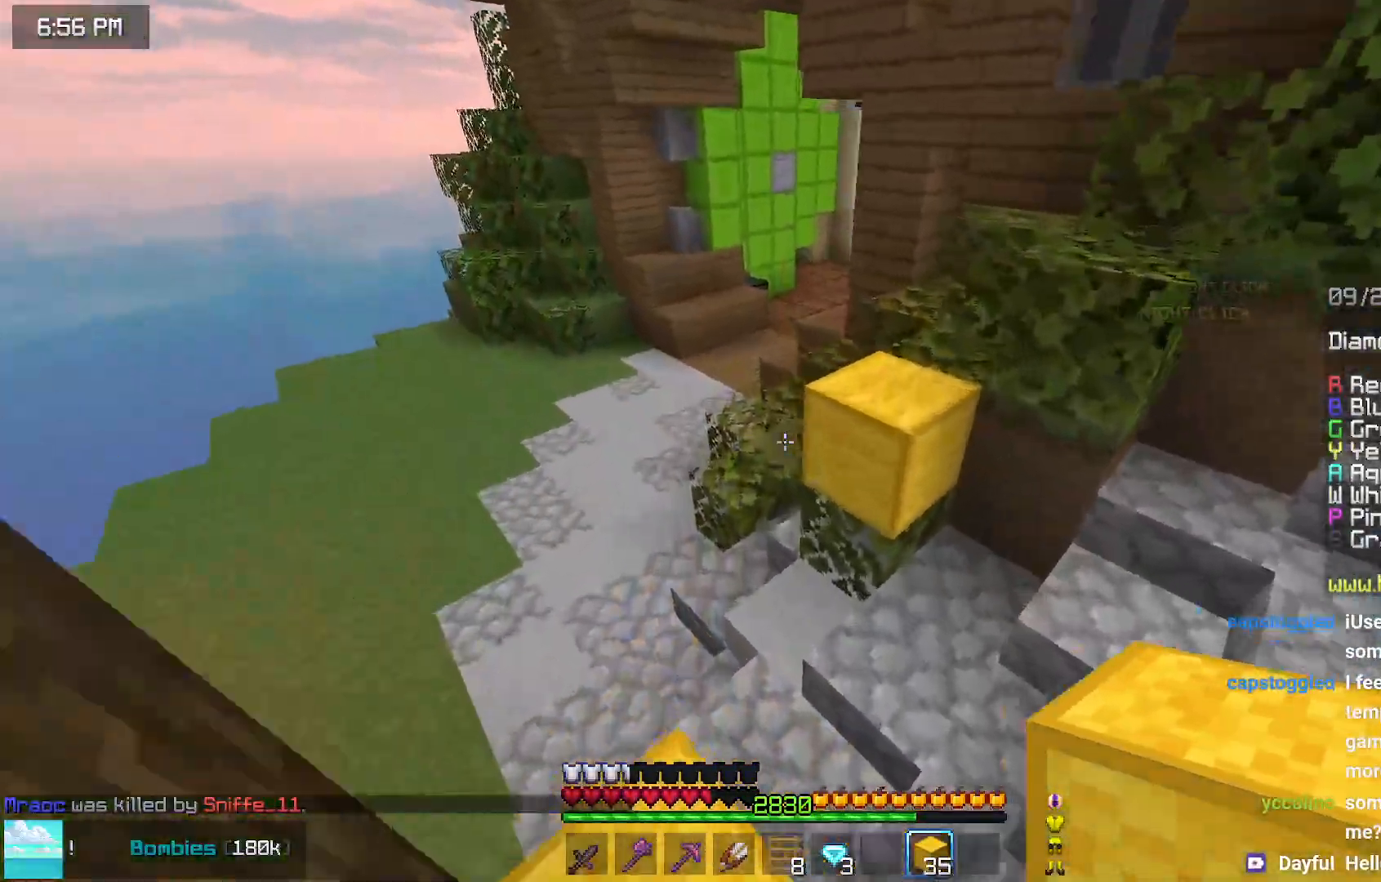
{"keys": ["space", "up"], "mouse": [], "events": [[117, "left", "up"]]}
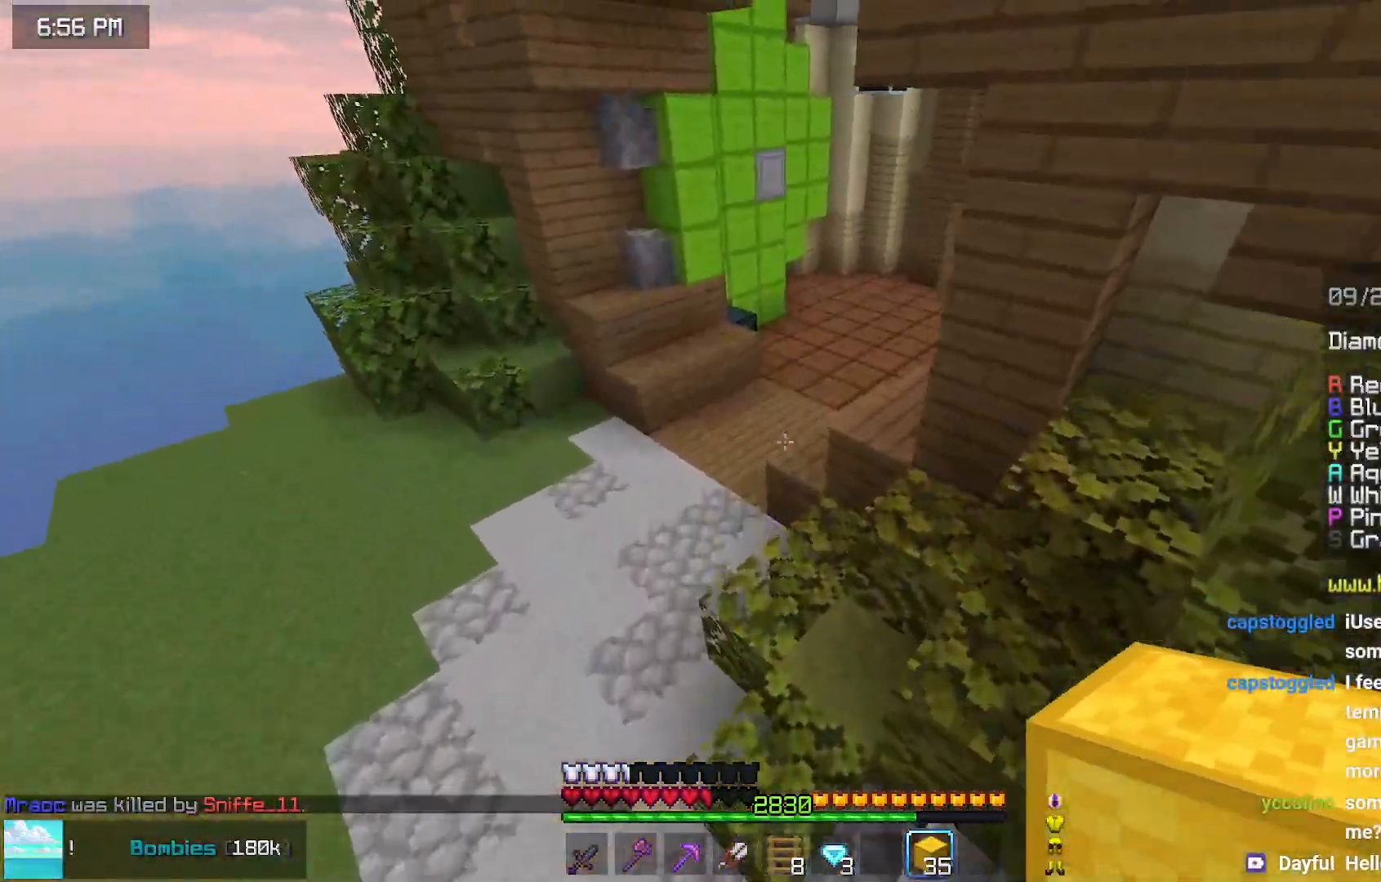
{"keys": ["space", "up"], "mouse": [], "events": []}
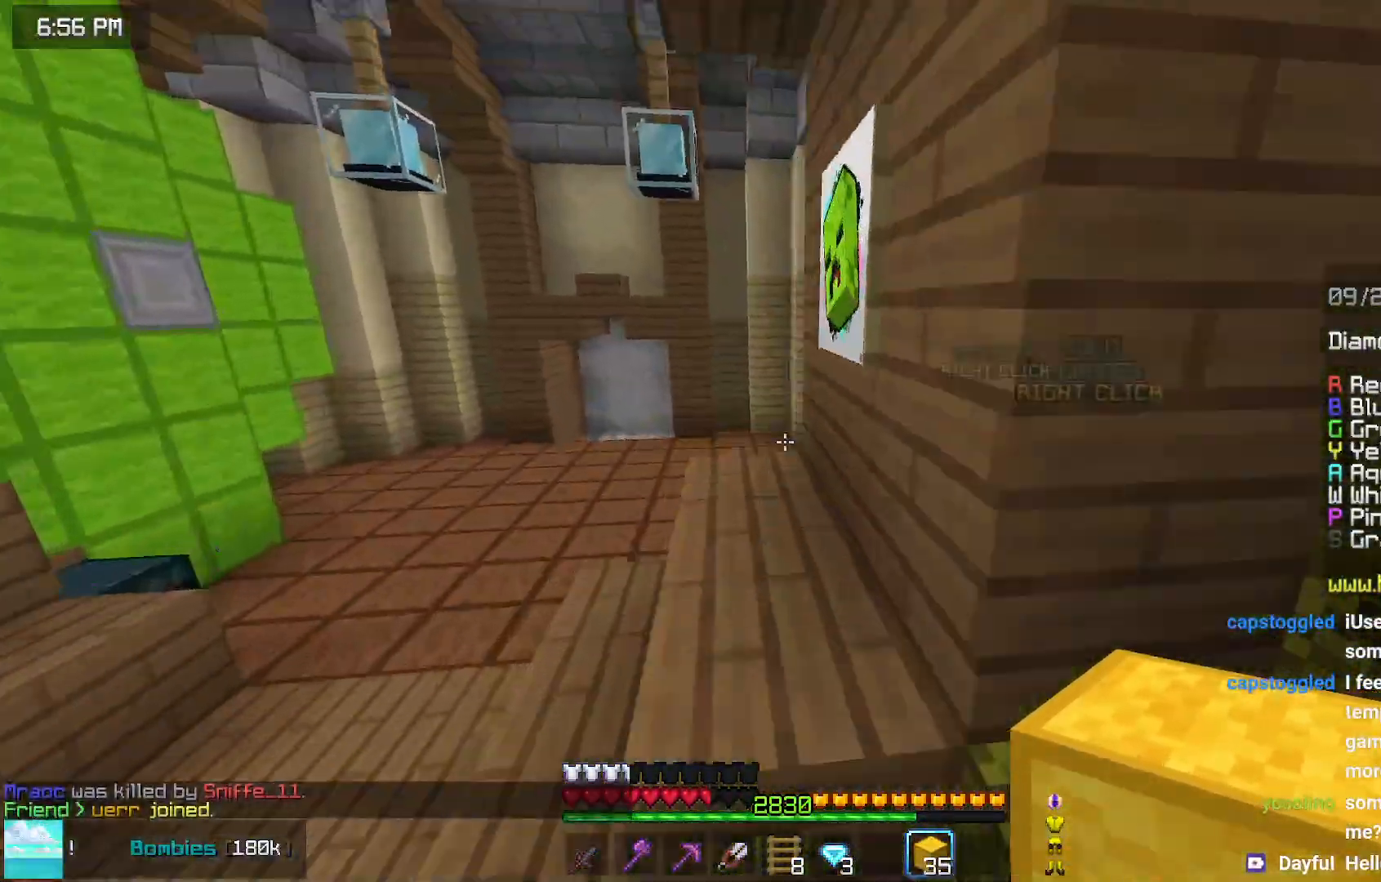
{"keys": ["left", "up"], "mouse": [], "events": [[100, "space", "up"], [200, "mouse_left", "down"], [300, "mouse_left", "up"], [350, "left", "down"]]}
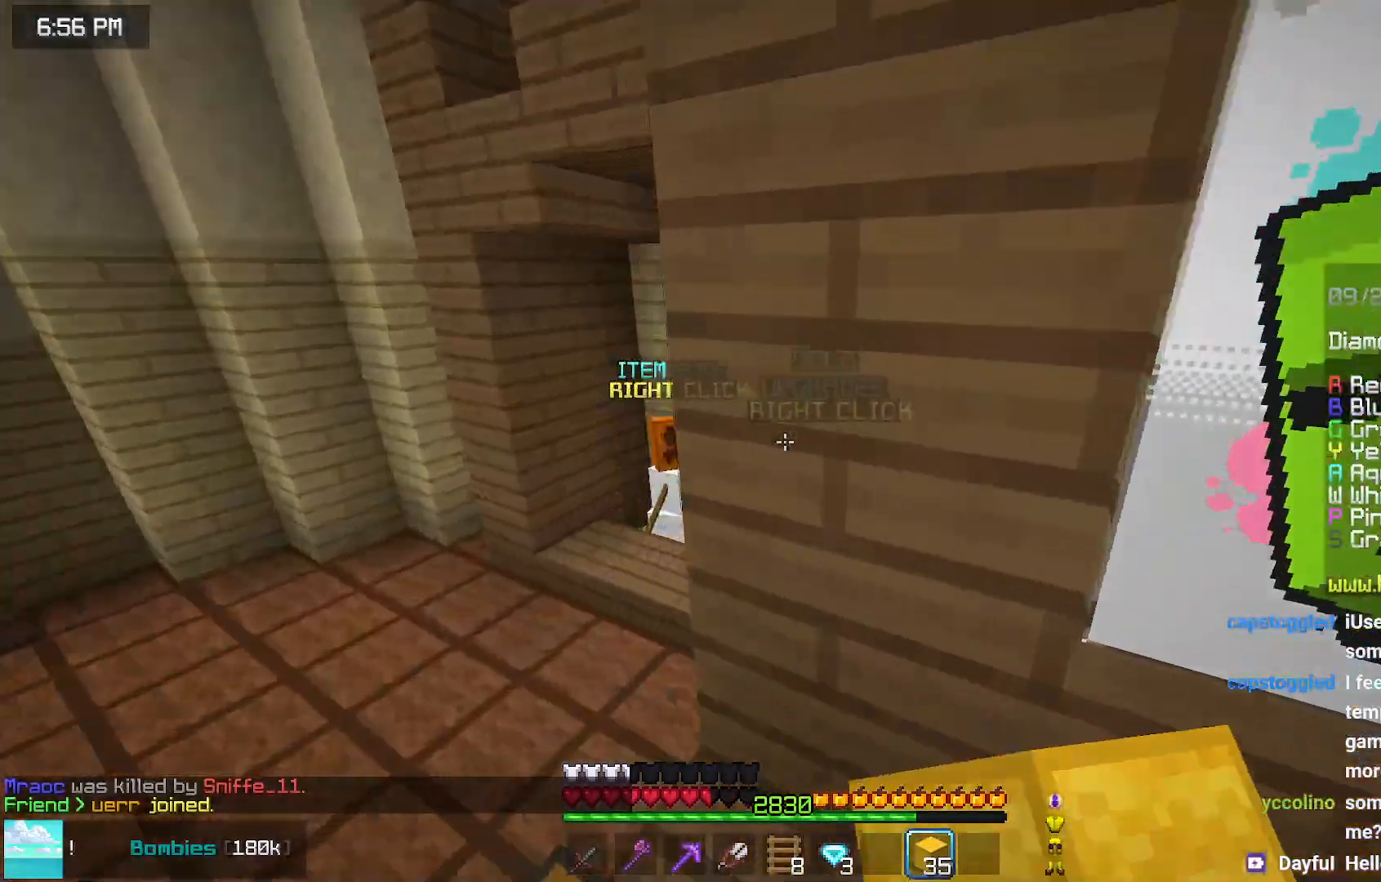
{"keys": ["up"], "mouse": [], "events": [[217, "left", "up"]]}
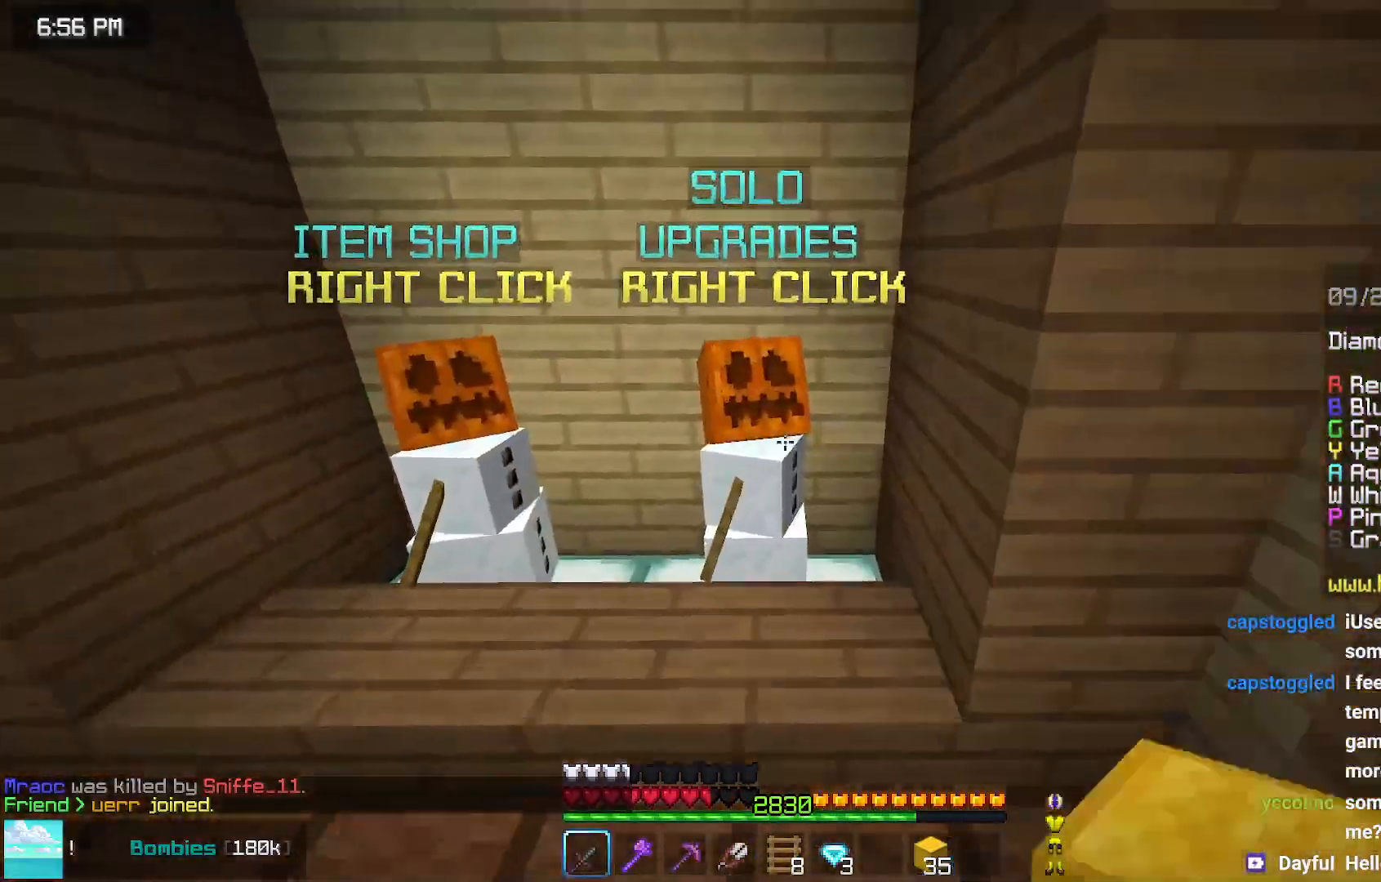
{"keys": [], "mouse": [], "events": [[33, "up", "up"], [83, "mouse_right", "down"], [183, "mouse_right", "up"]]}
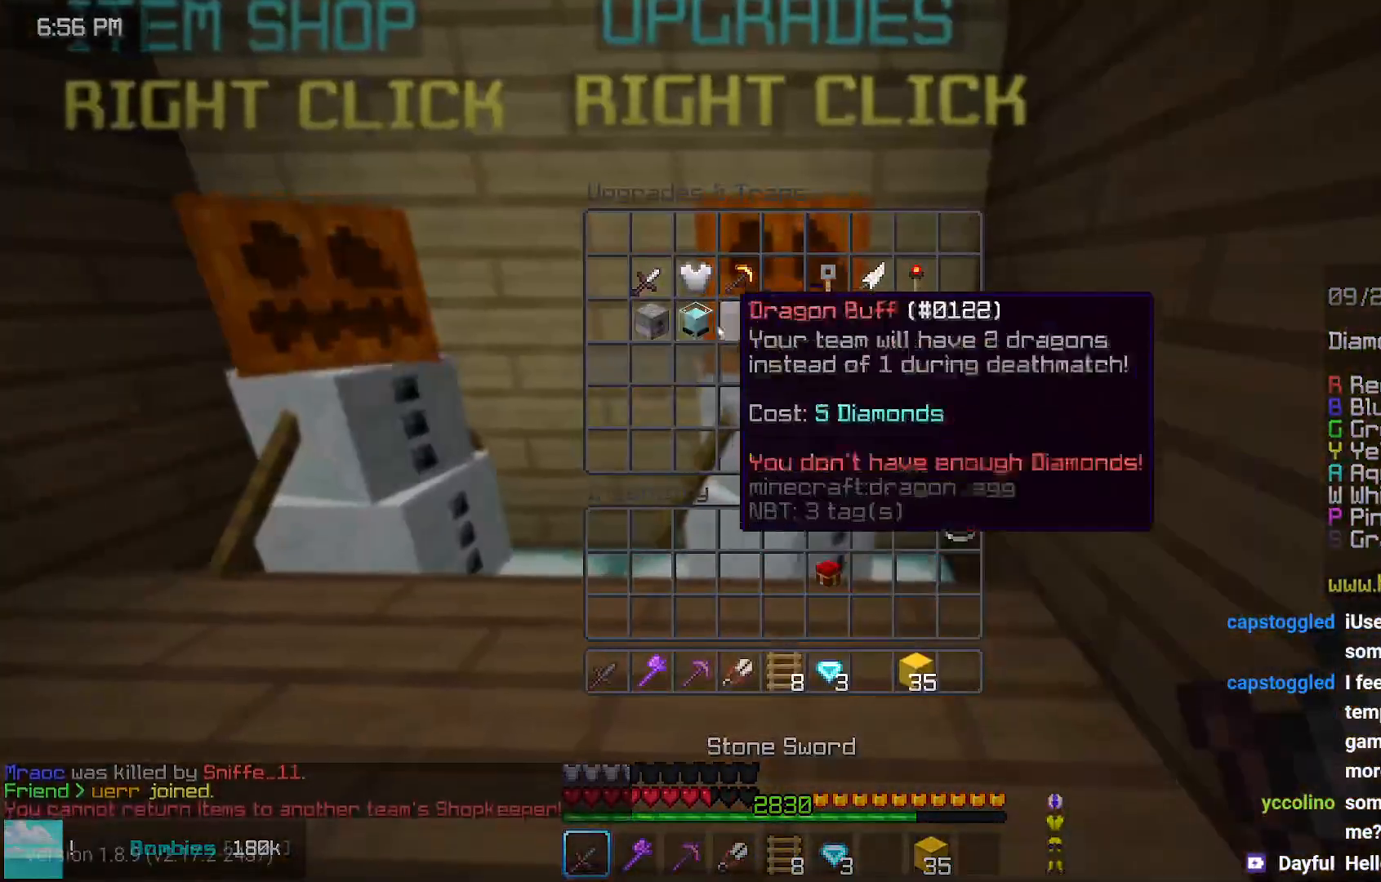
{"keys": [], "mouse": [], "events": []}
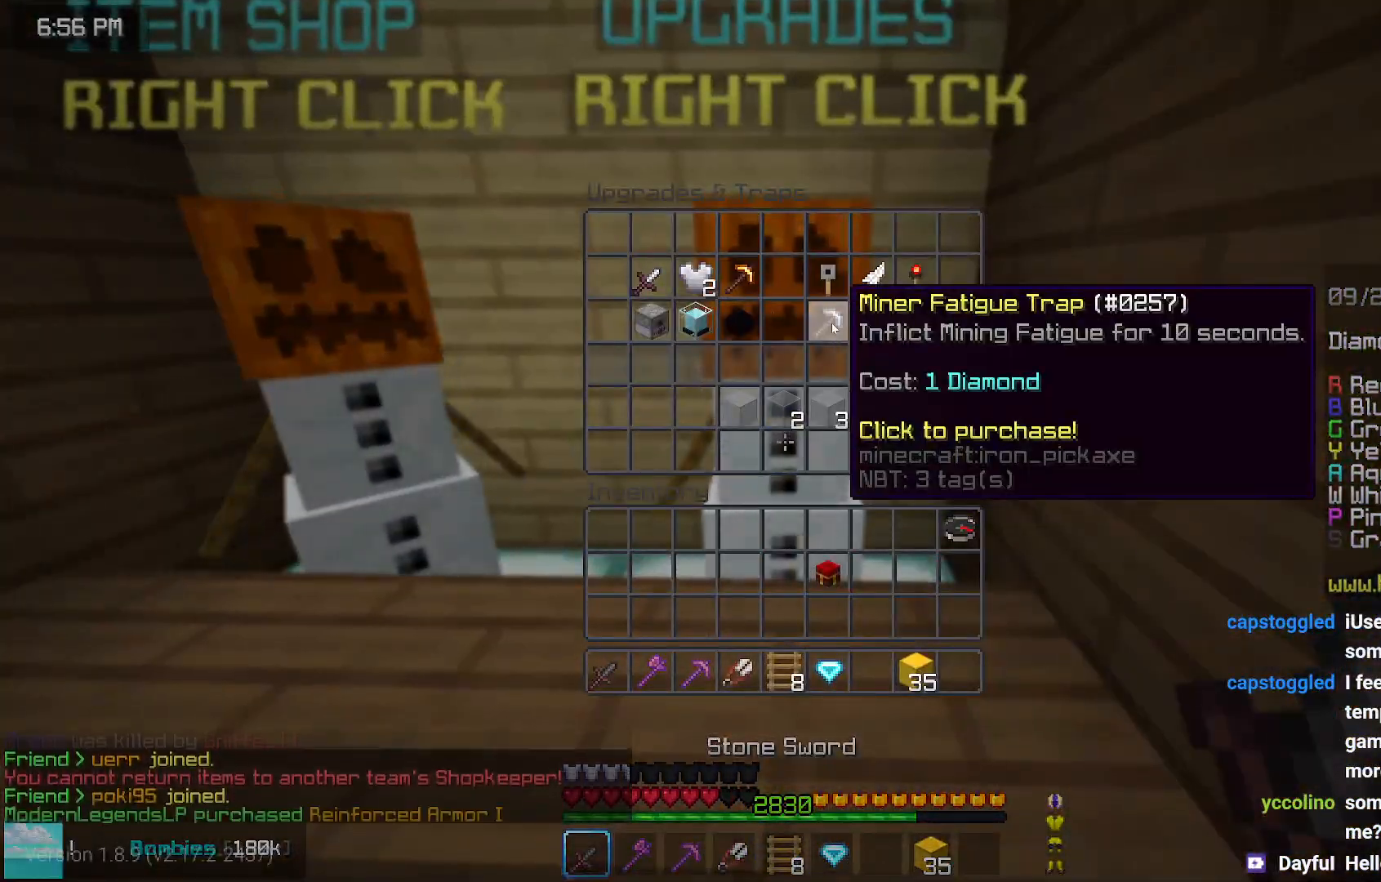
{"keys": [], "mouse": [], "events": []}
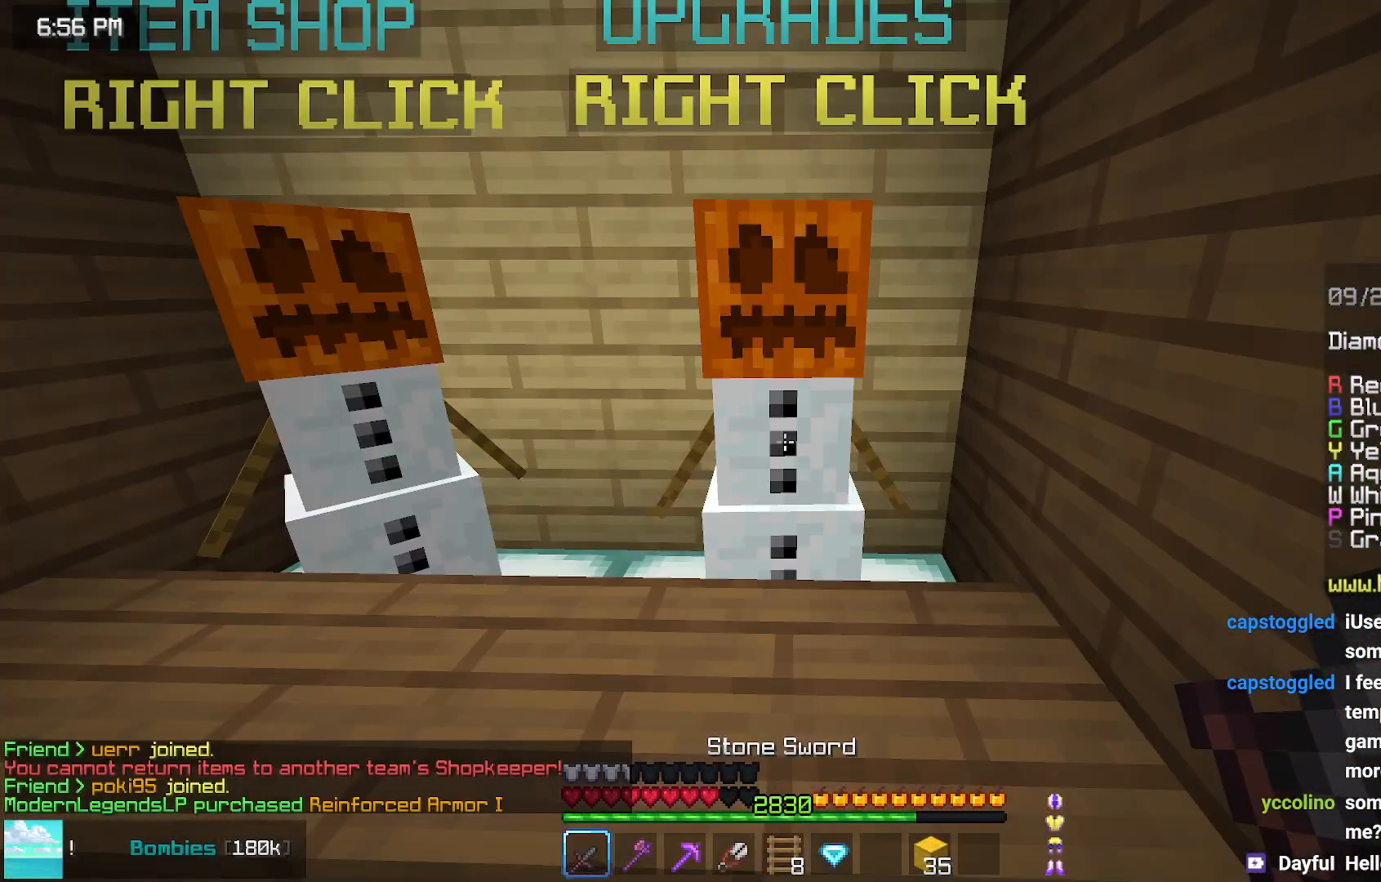
{"keys": [], "mouse": [], "events": [[83, "mouse_right", "down"], [233, "mouse_right", "up"]]}
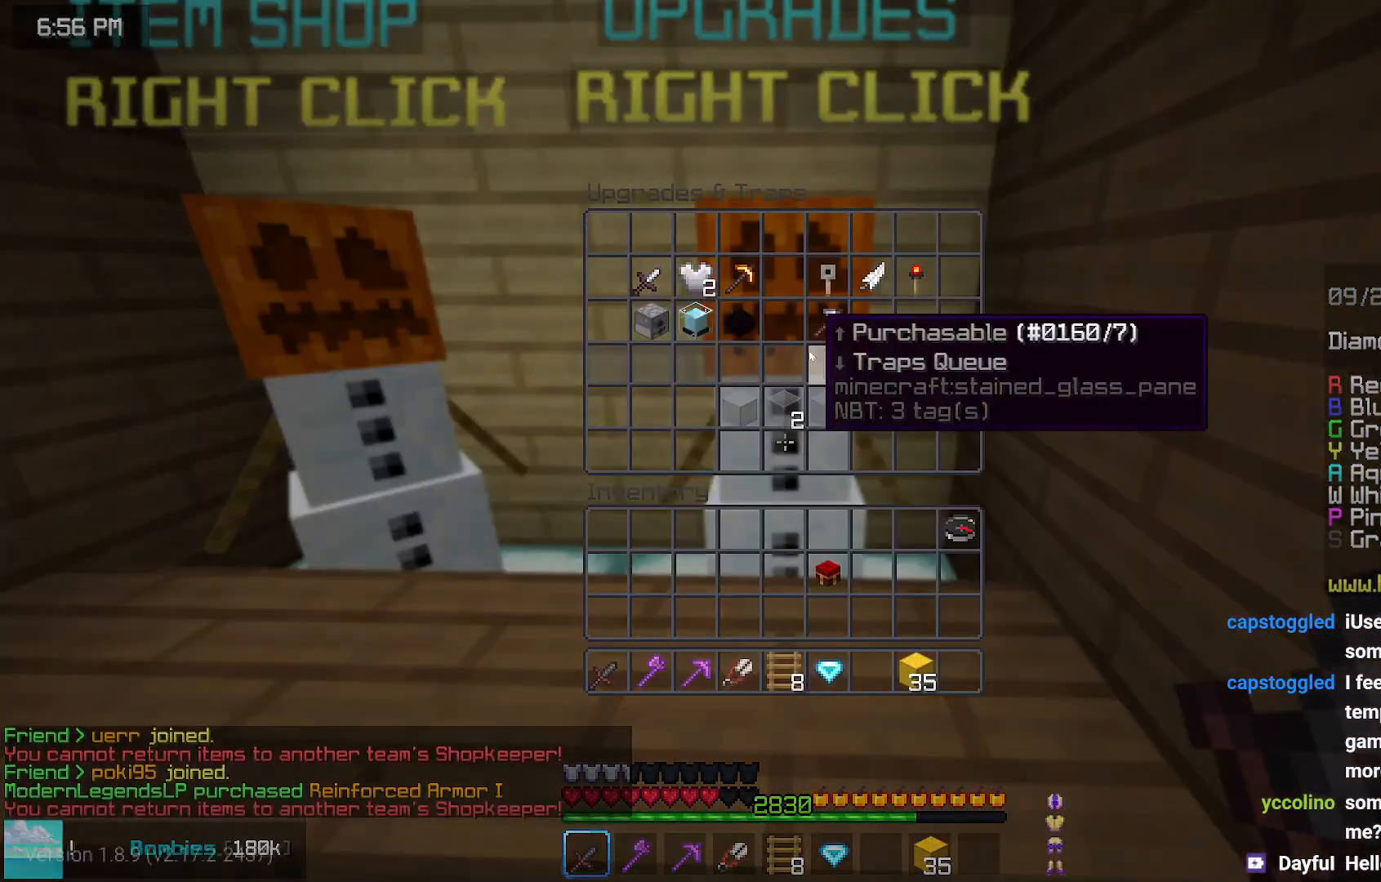
{"keys": [], "mouse": [], "events": []}
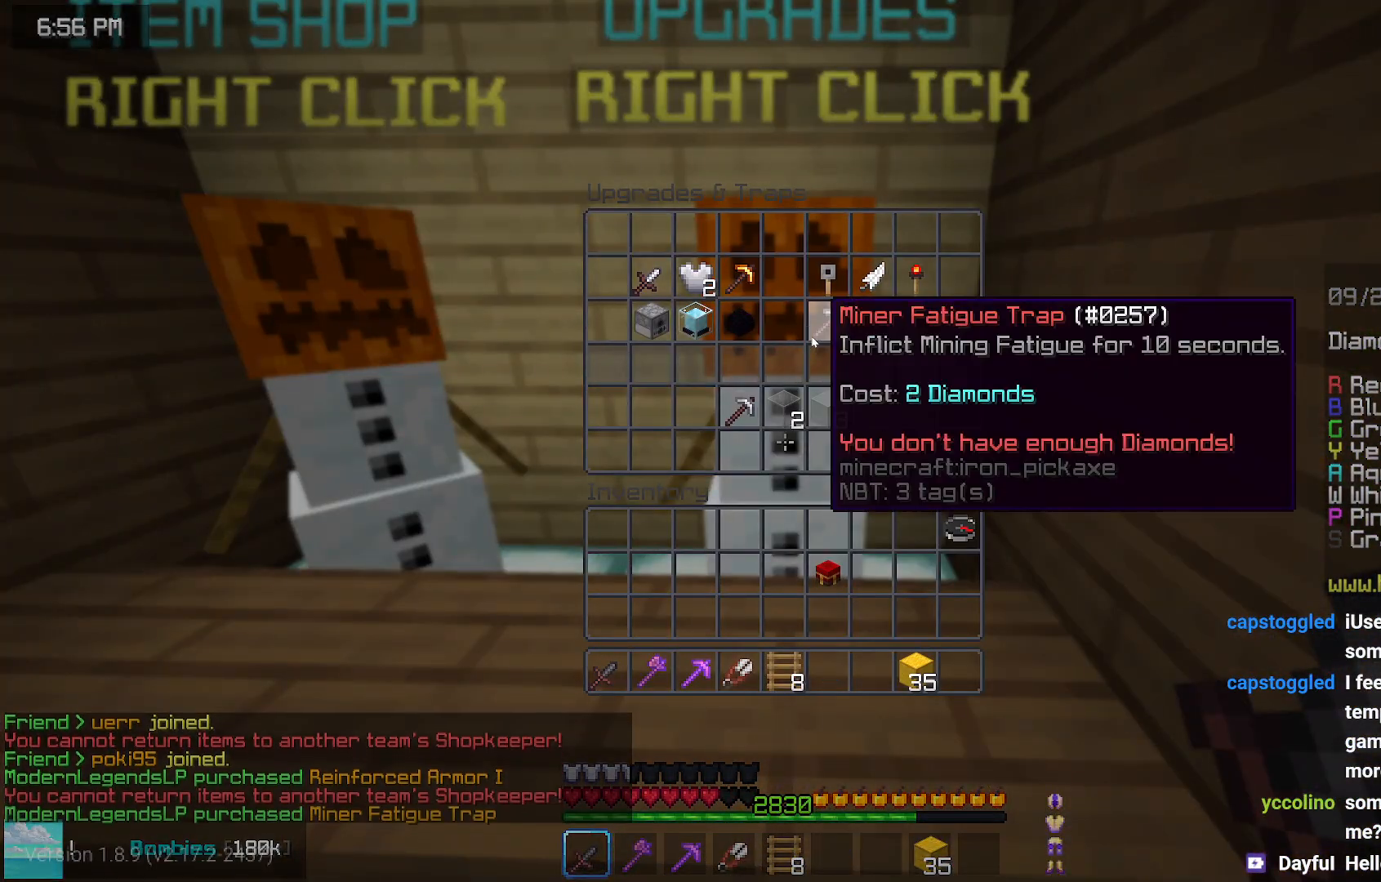
{"keys": ["left", "space", "up"], "mouse": [], "events": [[167, "left", "down"], [167, "up", "down"], [267, "space", "down"]]}
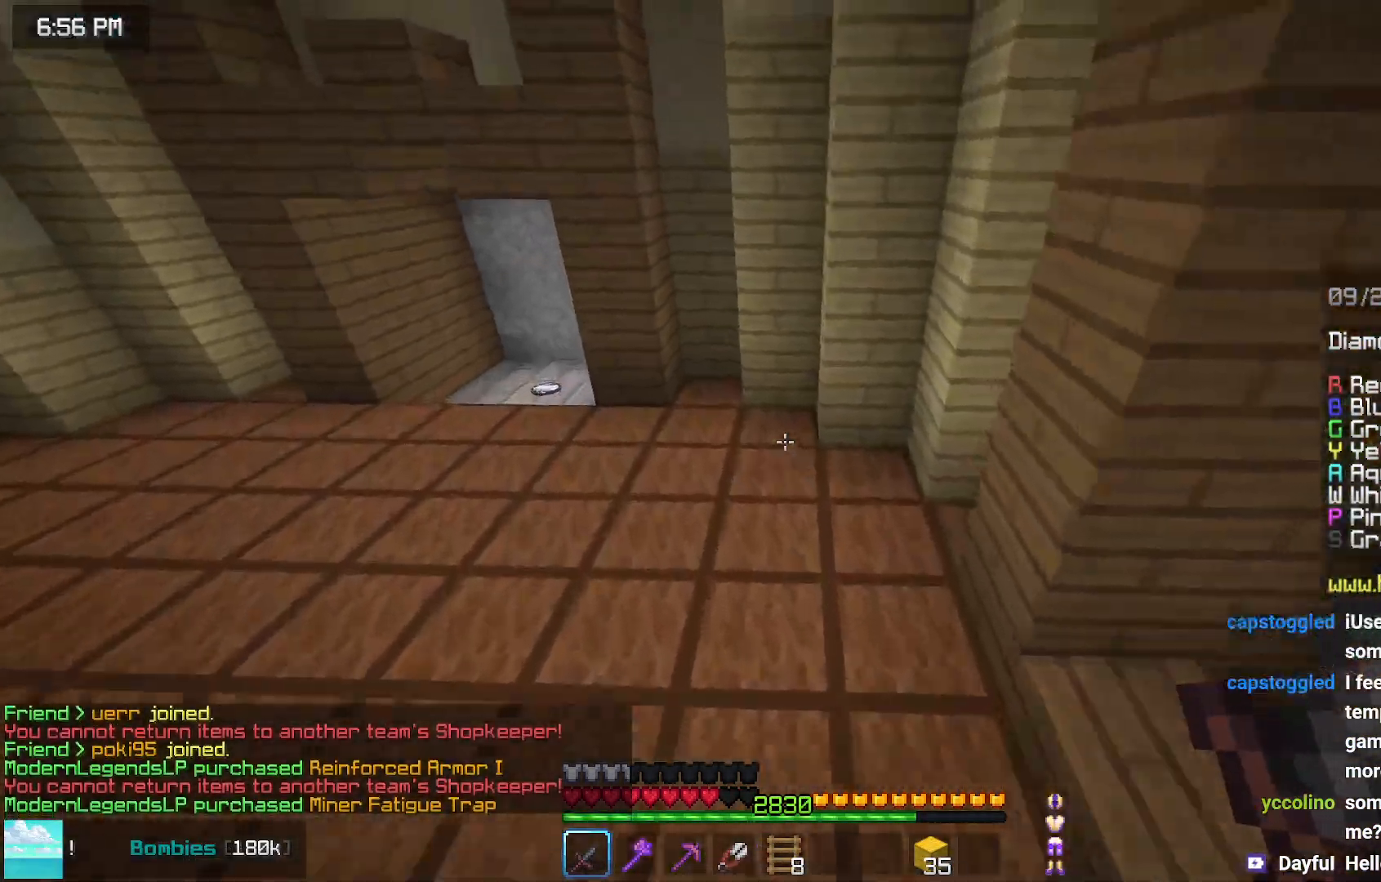
{"keys": ["left", "space", "up"], "mouse": [], "events": []}
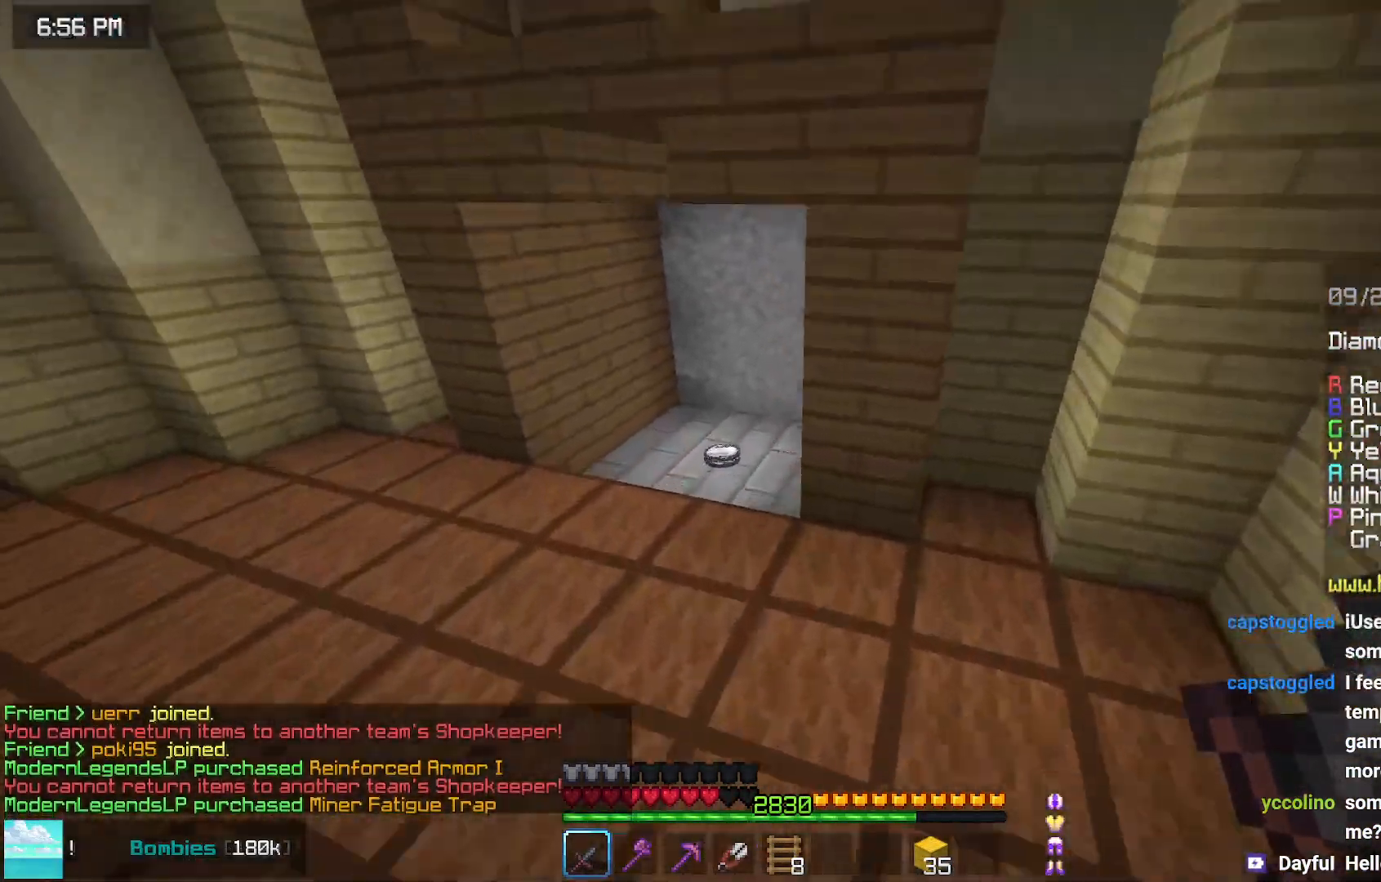
{"keys": ["up"], "mouse": [], "events": [[183, "space", "up"], [333, "left", "up"]]}
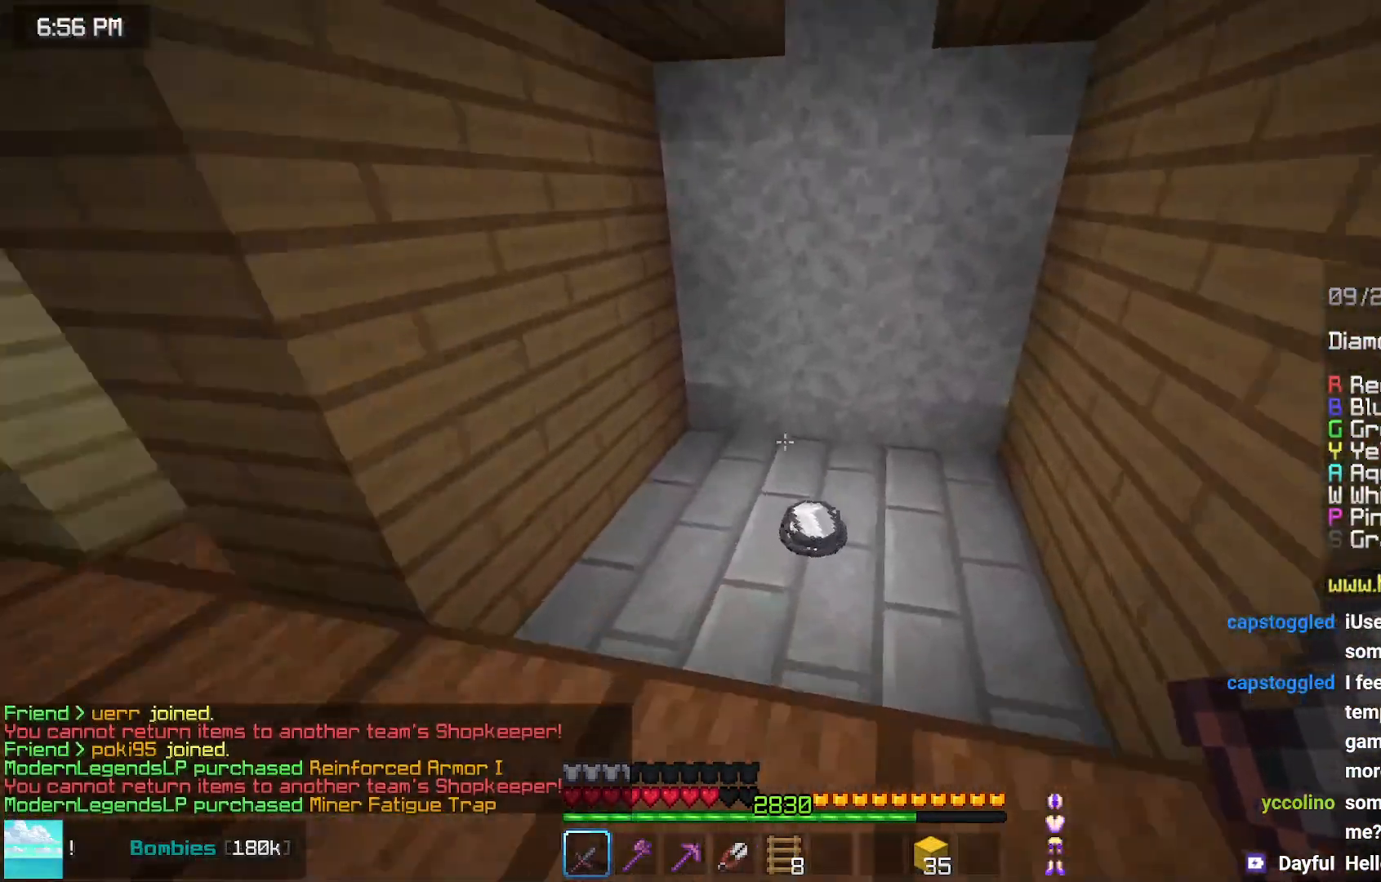
{"keys": ["up"], "mouse": [], "events": []}
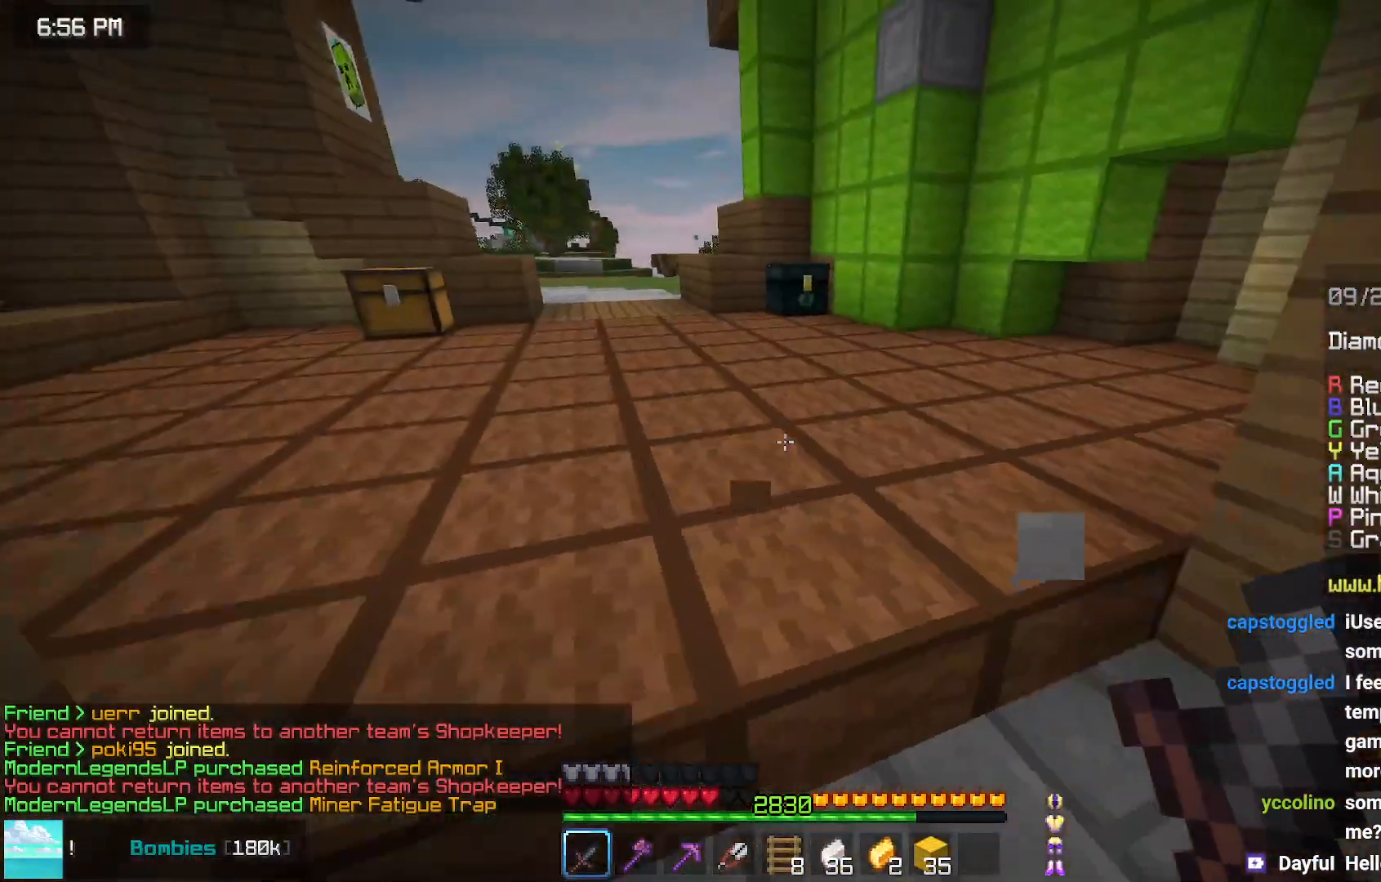
{"keys": ["space", "up"], "mouse": [], "events": [[317, "space", "down"]]}
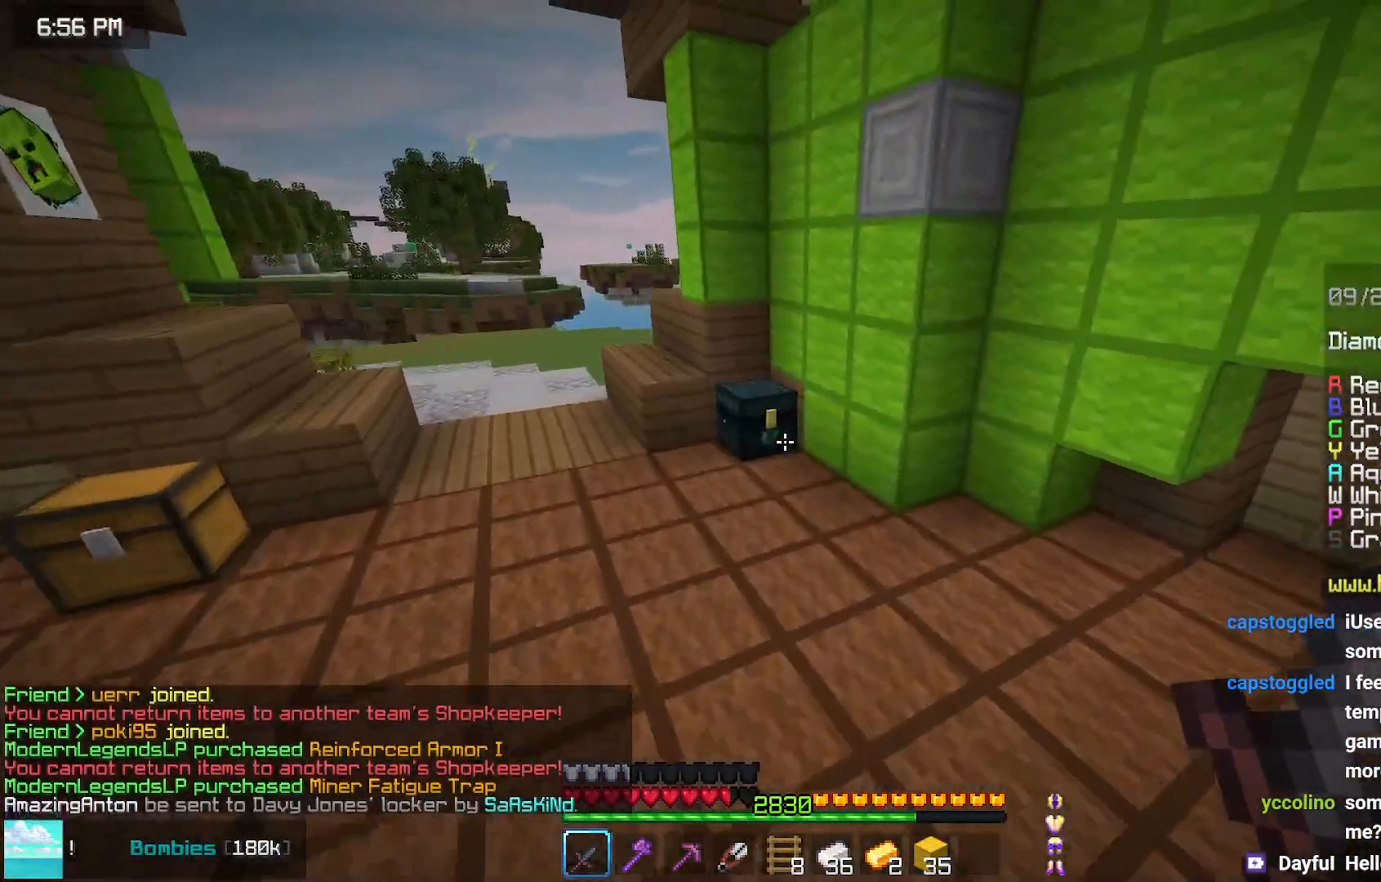
{"keys": ["left", "space"], "mouse": [], "events": [[33, "space", "up"], [83, "left", "down"], [283, "up", "up"], [383, "space", "down"], [433, "mouse_right", "down"], [483, "mouse_right", "up"]]}
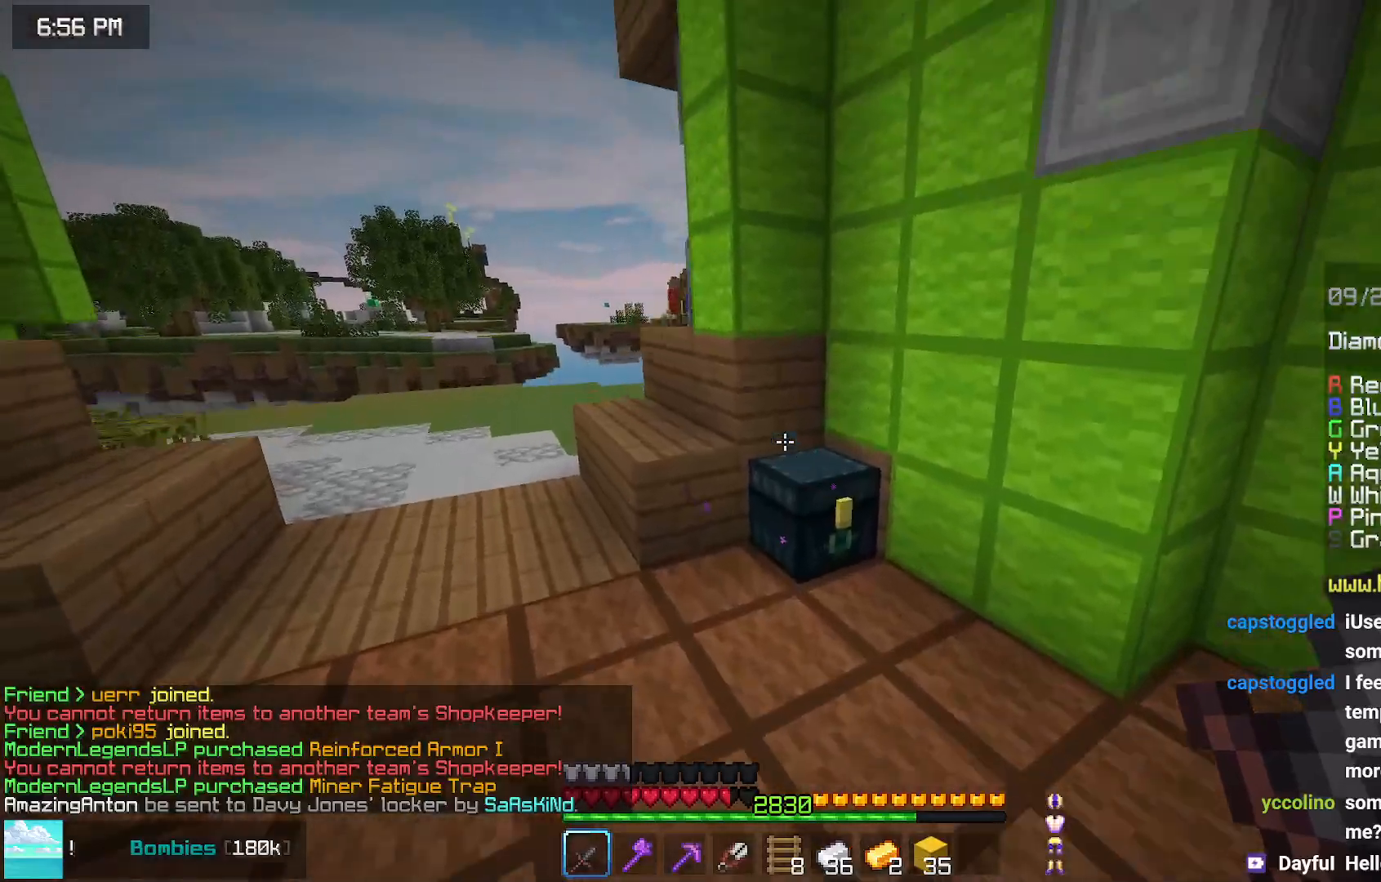
{"keys": [], "mouse": [], "events": [[100, "left", "up"], [100, "space", "up"]]}
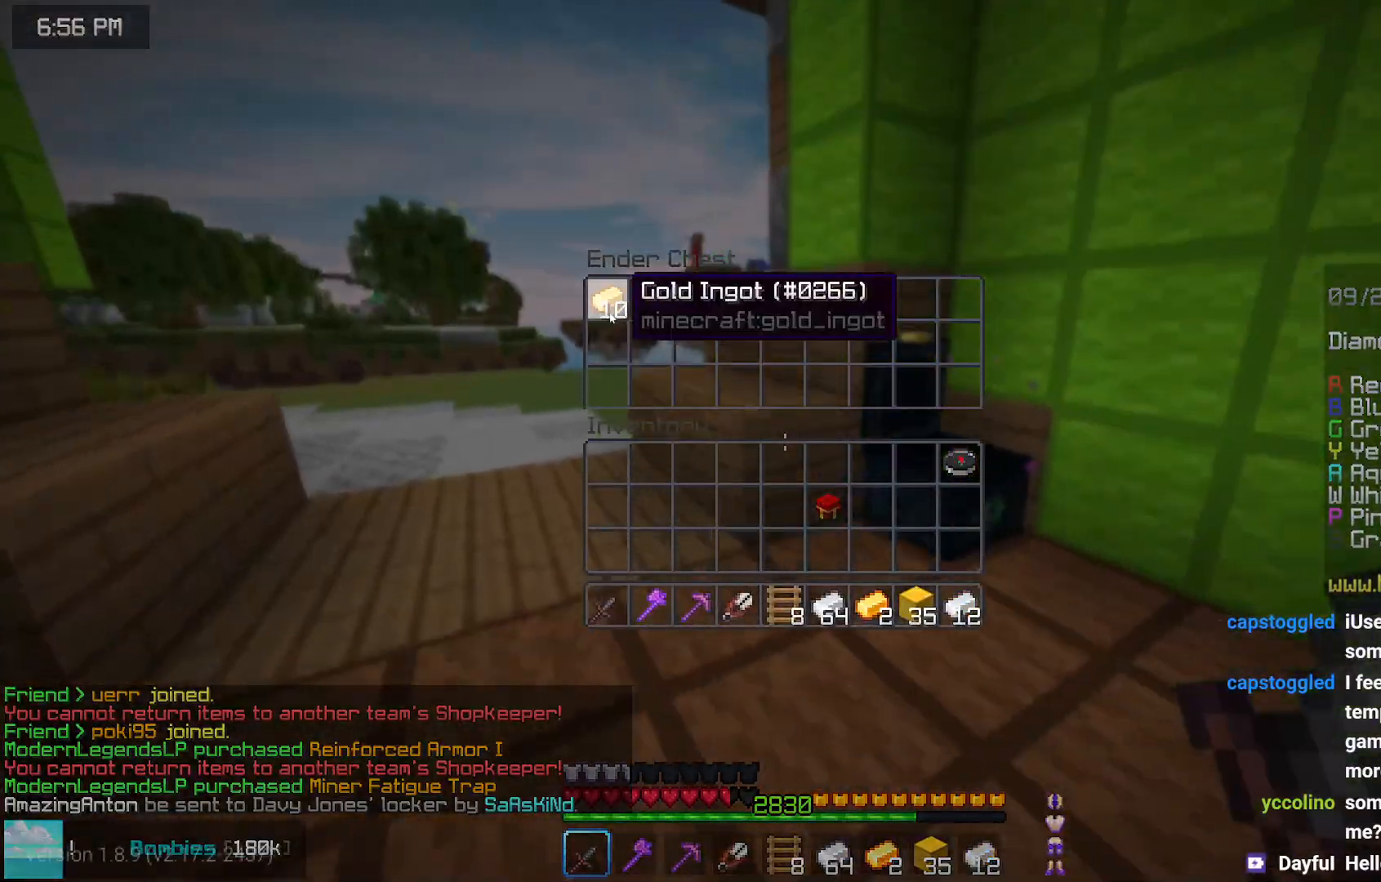
{"keys": ["left", "space", "up"], "mouse": [], "events": [[317, "left", "down"], [317, "up", "down"], [467, "space", "down"]]}